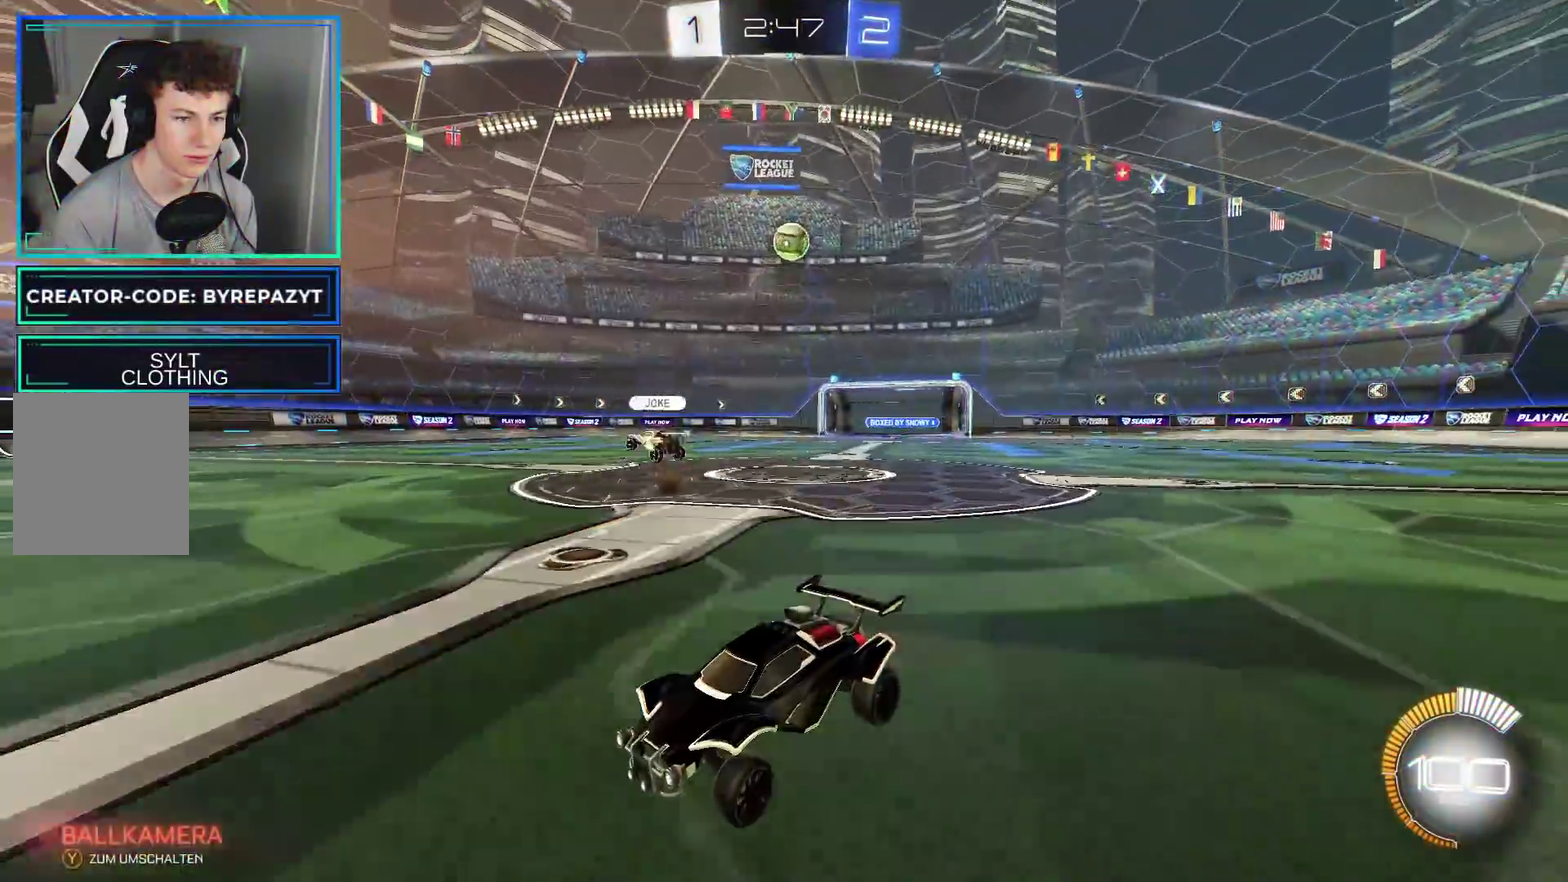
Gameplay with a controller (Xbox layout); each line is a JSON object with the inputs held at the frame after it. "events" lists button and stick changes between this image and that frame as [ms after this image, input, new state], when the widget could be followed in between.
{"buttons": ["X", "R2"], "left_stick": "right", "right_stick": "center"}
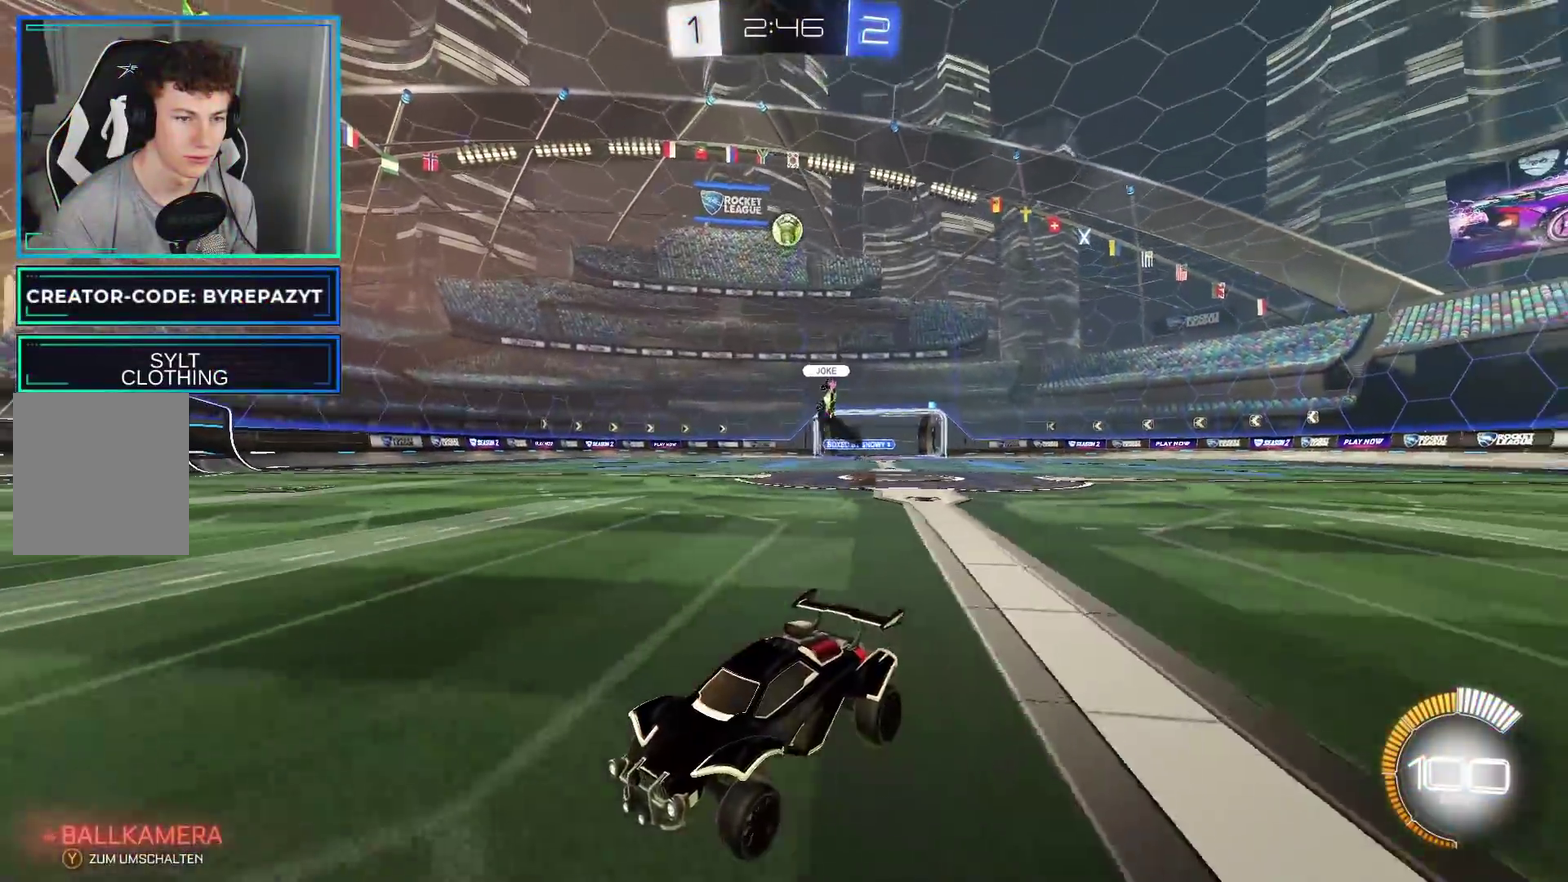
{"buttons": [], "left_stick": "right", "right_stick": "center", "events": [[167, "X", "up"], [367, "R2", "up"], [450, "L2", "down"], [500, "L2", "up"]]}
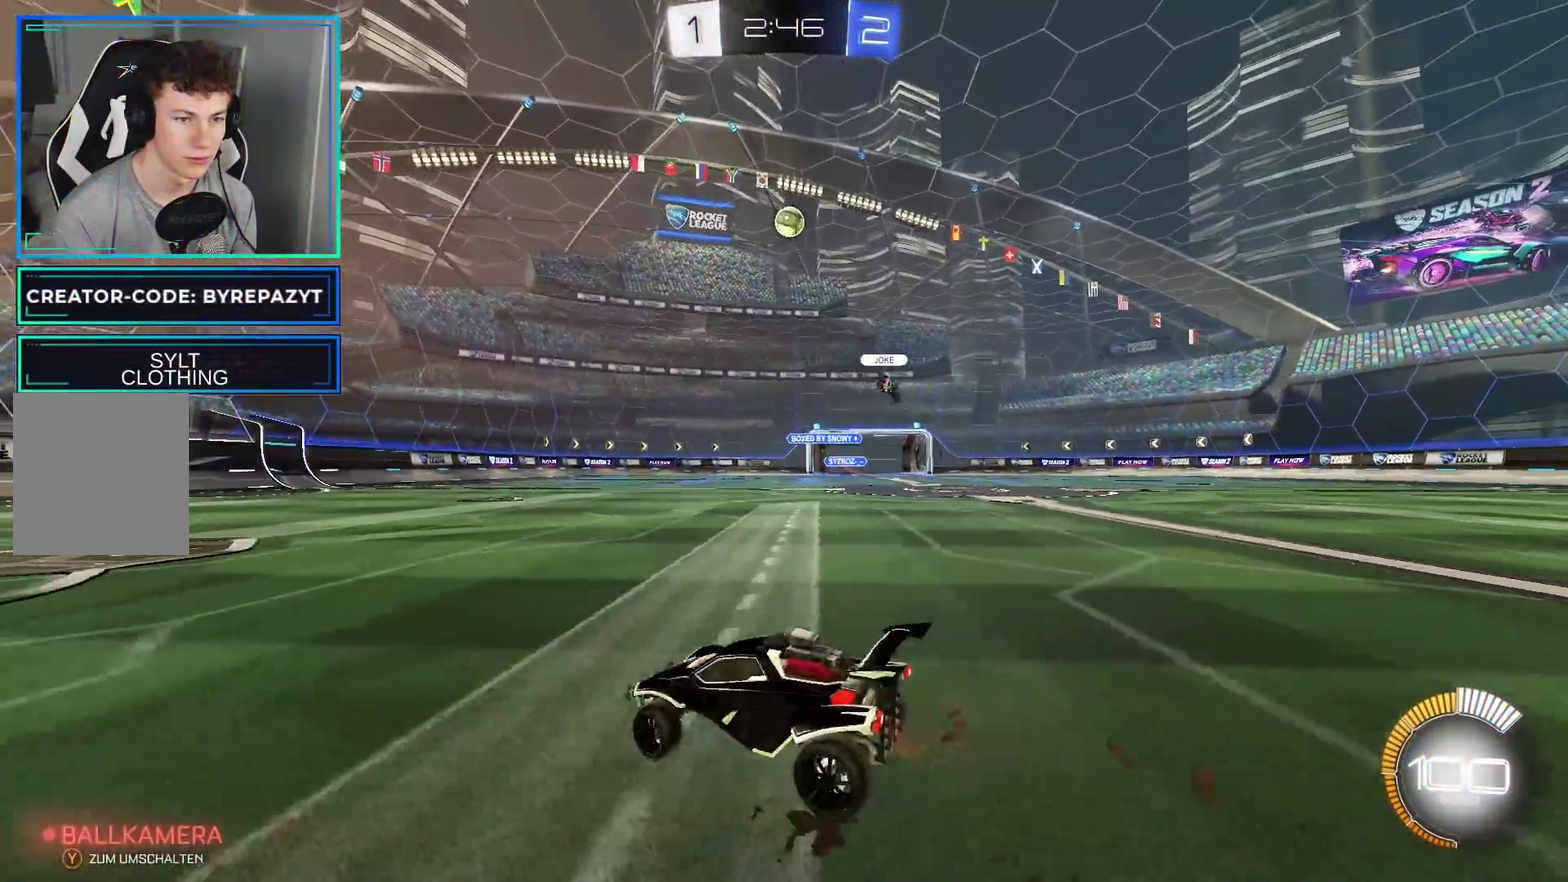
{"buttons": ["A", "R2"], "left_stick": "down-left", "right_stick": "center", "events": [[217, "A", "down"], [233, "left_stick", "center"], [350, "R2", "down"], [450, "left_stick", "down-left"]]}
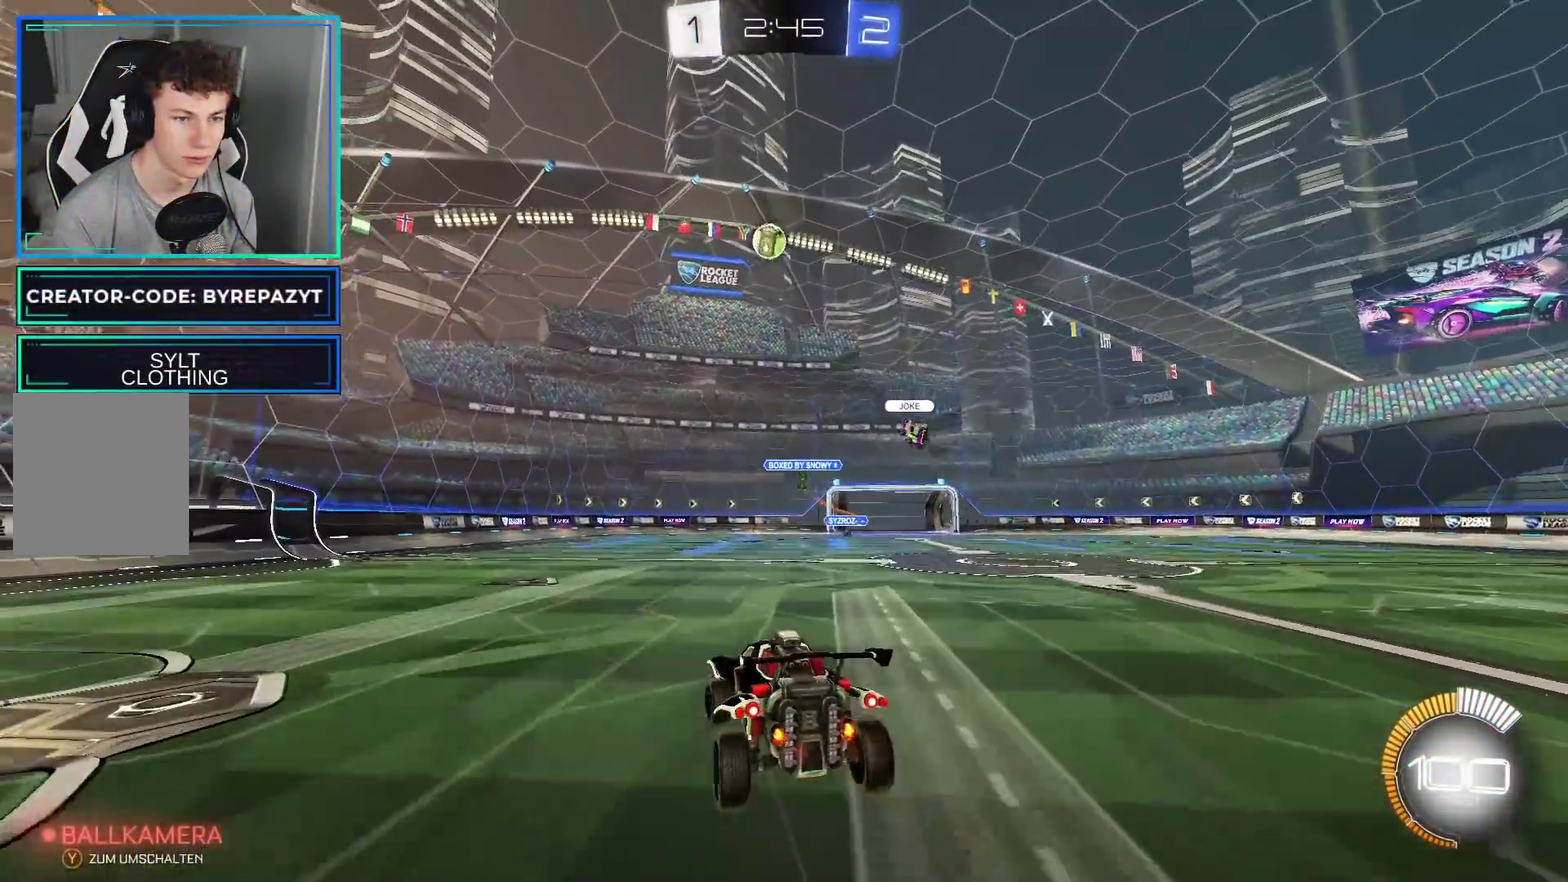
{"buttons": ["R2"], "left_stick": "up", "right_stick": "center", "events": [[33, "B", "down"], [67, "A", "up"], [117, "left_stick", "center"], [300, "left_stick", "left"], [383, "left_stick", "up-left"], [433, "left_stick", "up"], [450, "B", "up"]]}
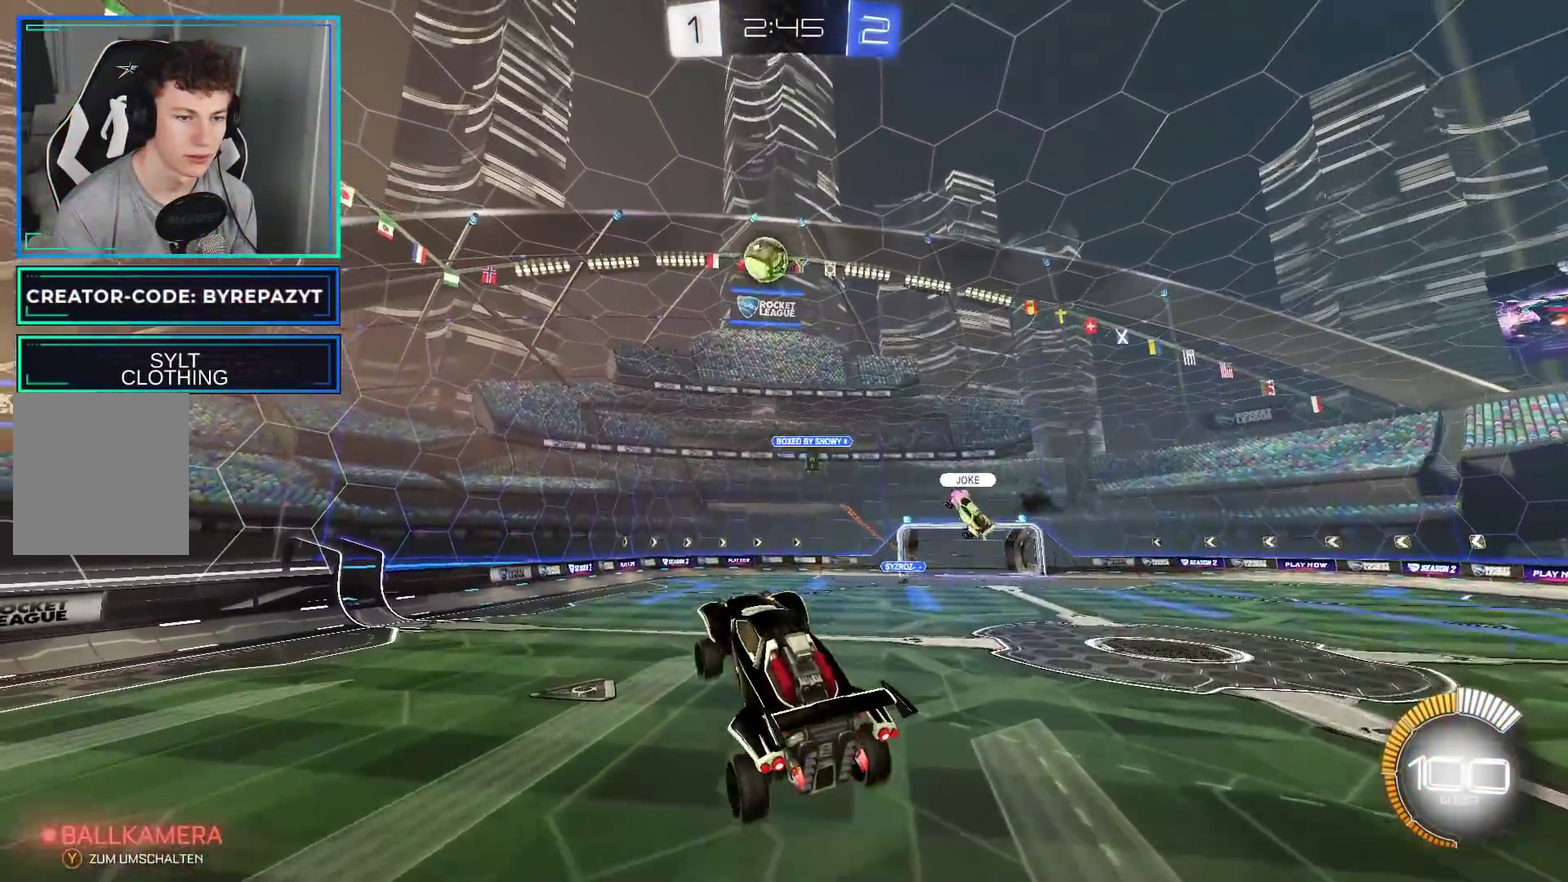
{"buttons": ["R2"], "left_stick": "down-left", "right_stick": "center", "events": [[317, "left_stick", "center"], [500, "left_stick", "down-left"]]}
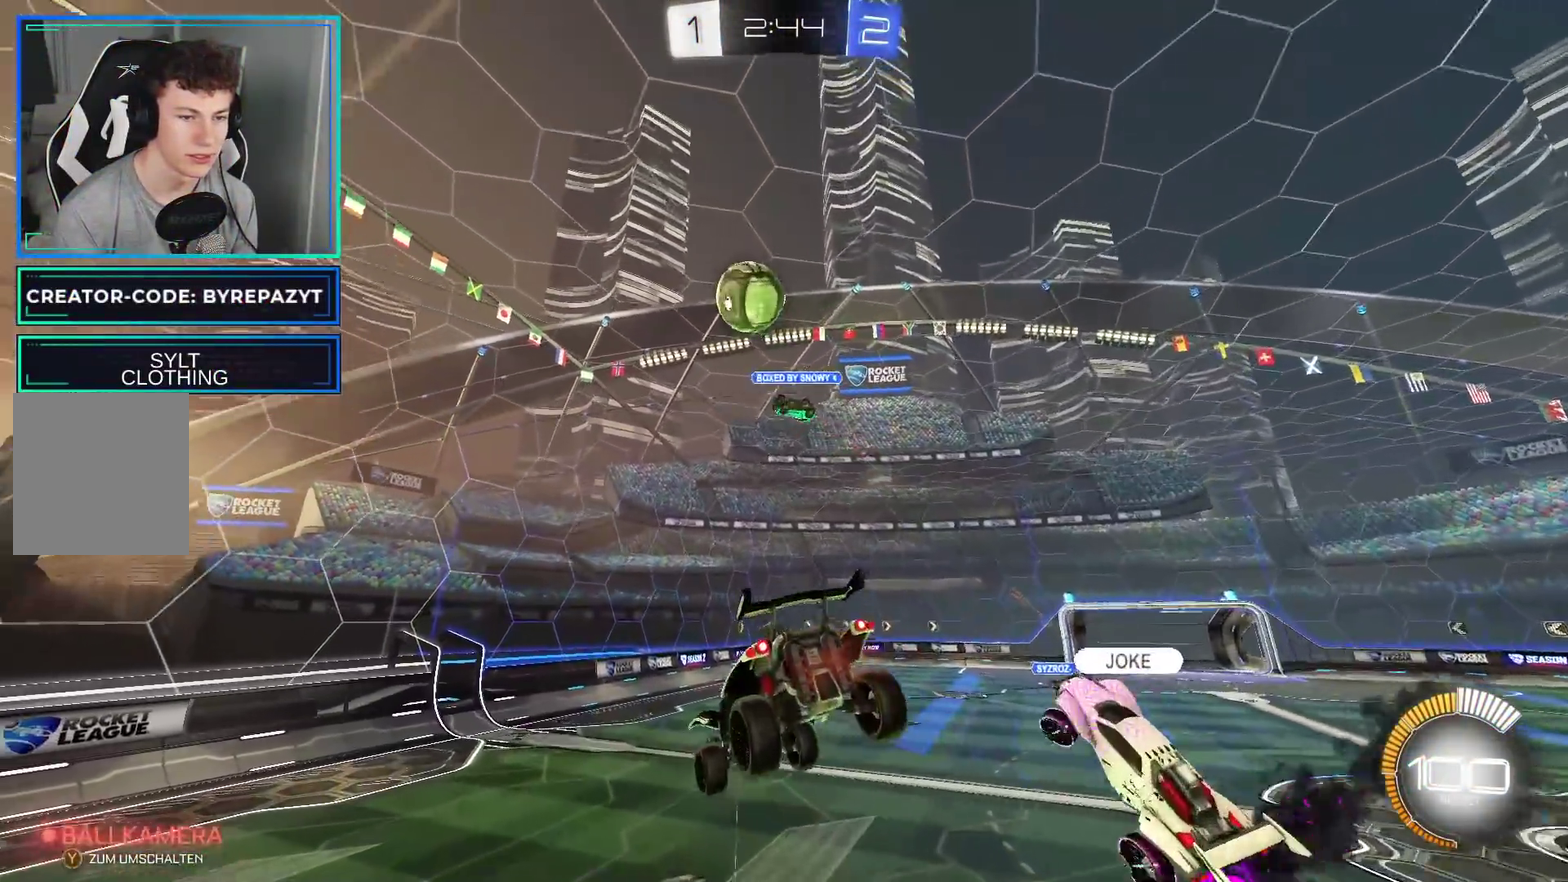
{"buttons": ["B", "R2"], "left_stick": "center", "right_stick": "center", "events": [[133, "B", "down"], [250, "left_stick", "center"]]}
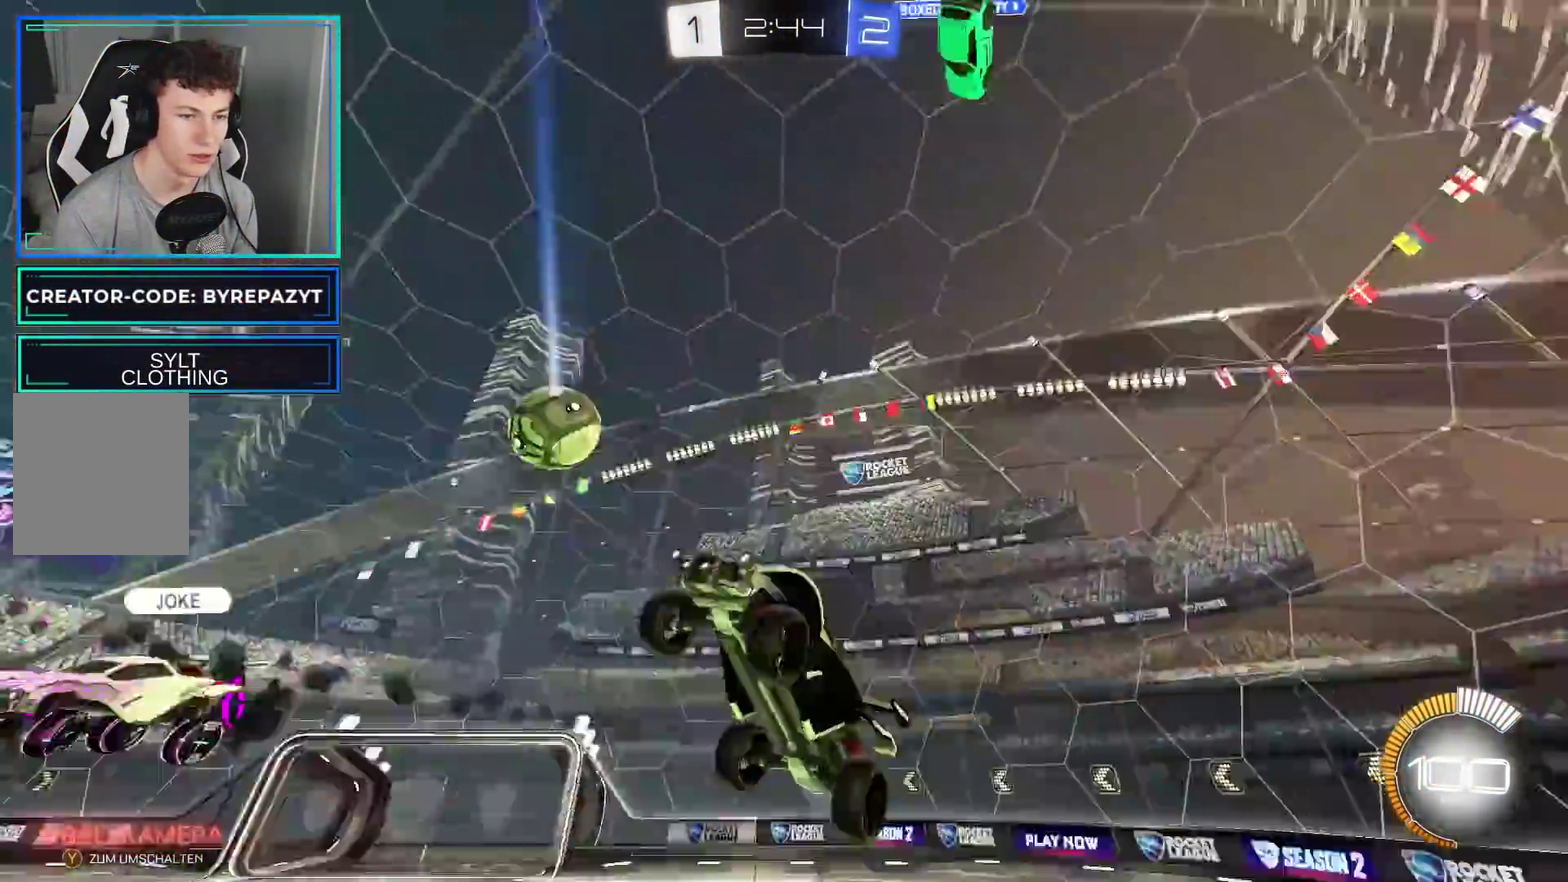
{"buttons": ["R2"], "left_stick": "up-left", "right_stick": "center", "events": [[83, "B", "up"], [133, "left_stick", "down"], [183, "left_stick", "down-left"], [283, "left_stick", "left"], [350, "left_stick", "up-left"]]}
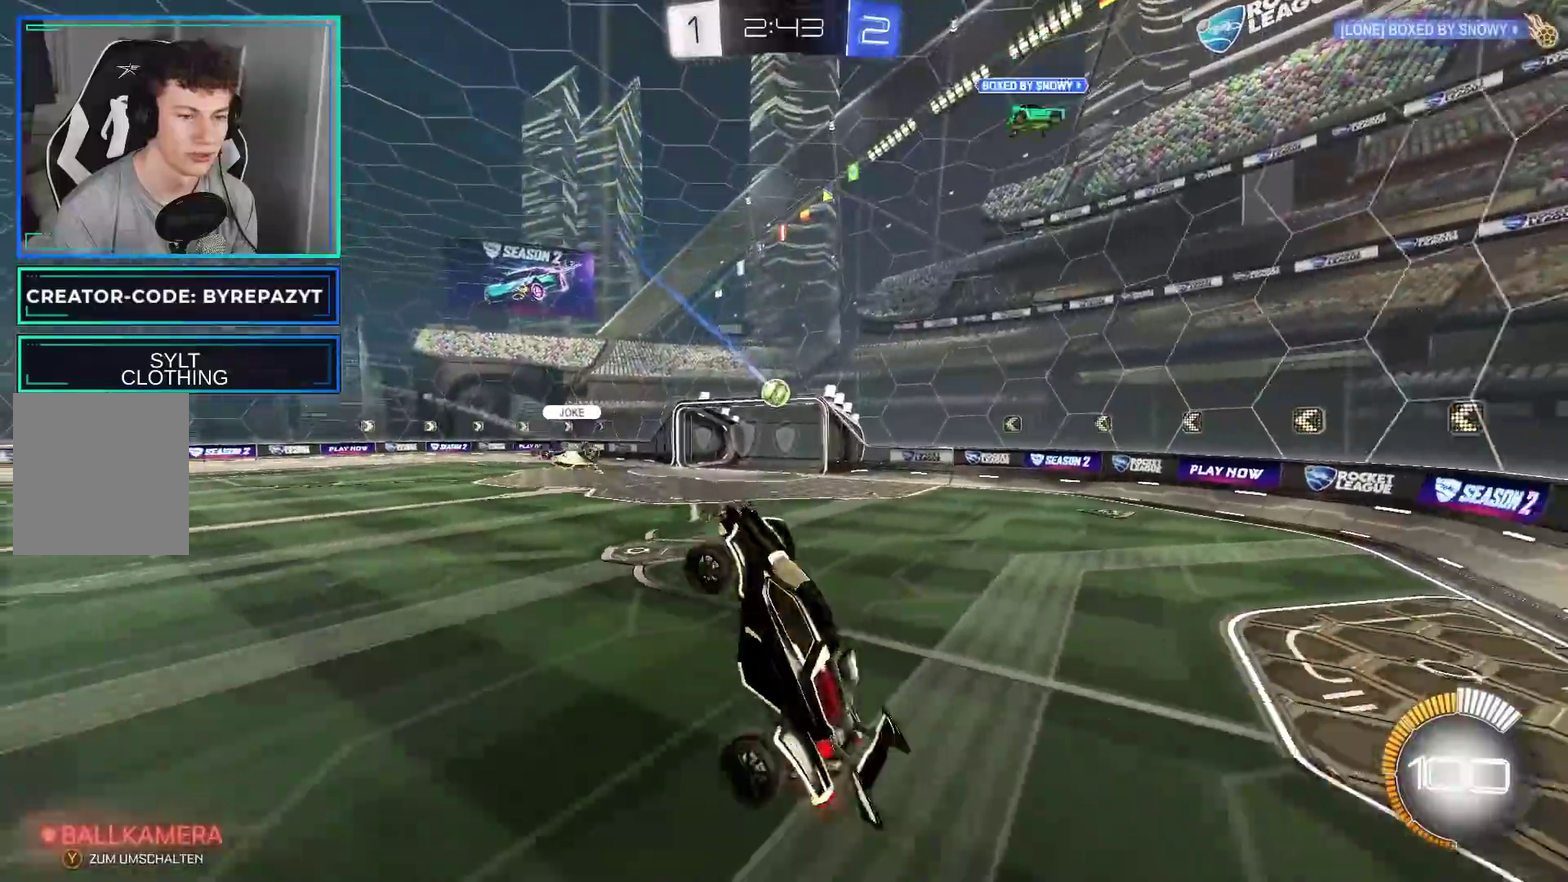
{"buttons": ["R2"], "left_stick": "up-left", "right_stick": "center"}
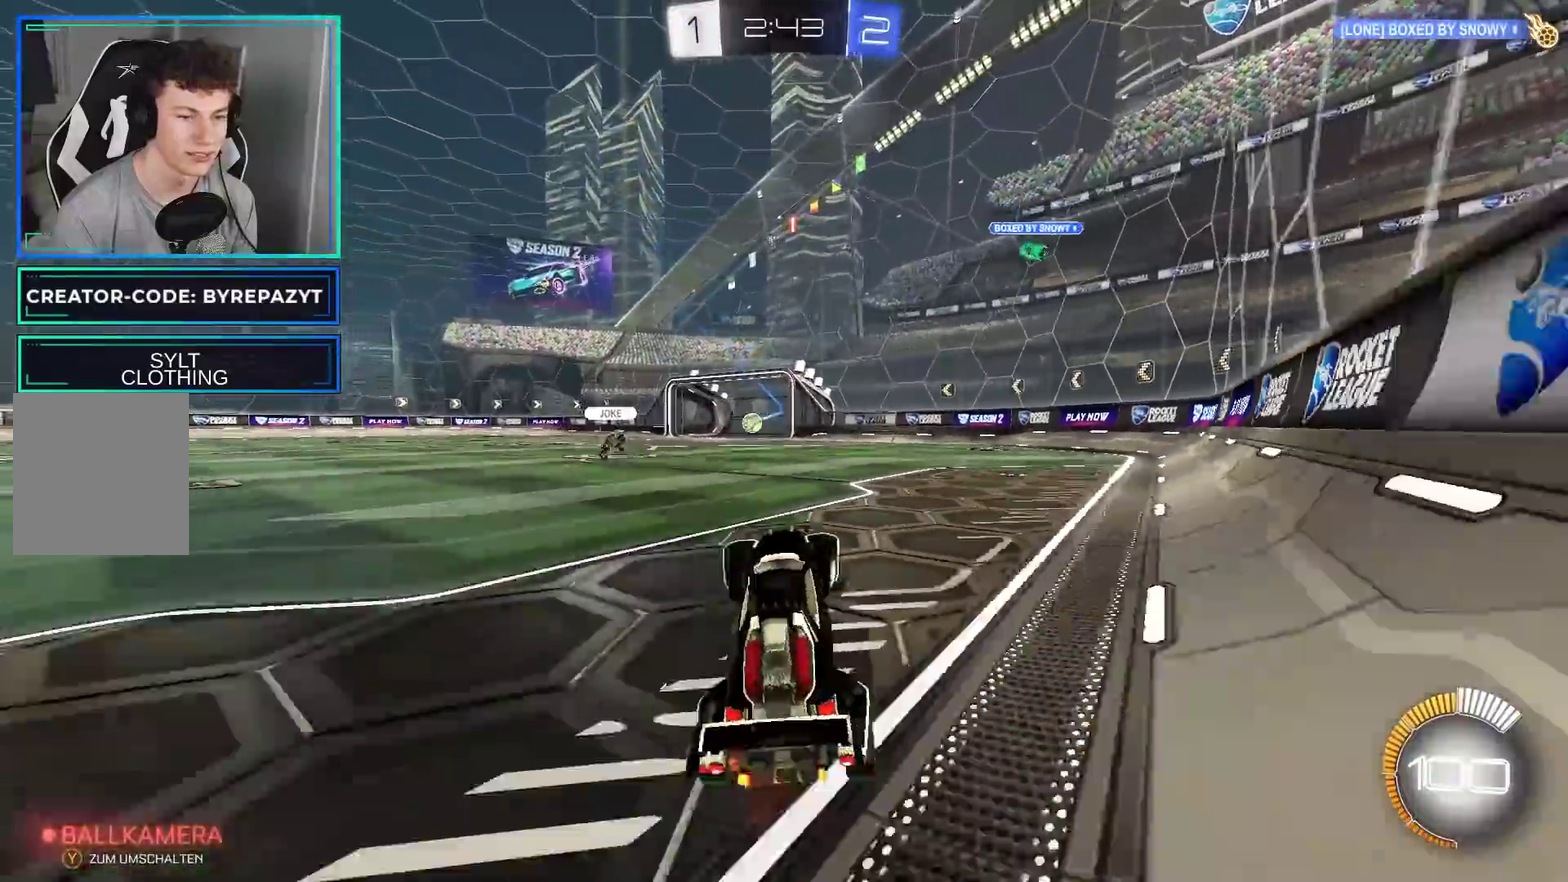
{"buttons": ["B", "R2"], "left_stick": "up-left", "right_stick": "center", "events": [[33, "left_stick", "center"], [167, "B", "down"], [267, "left_stick", "up-left"]]}
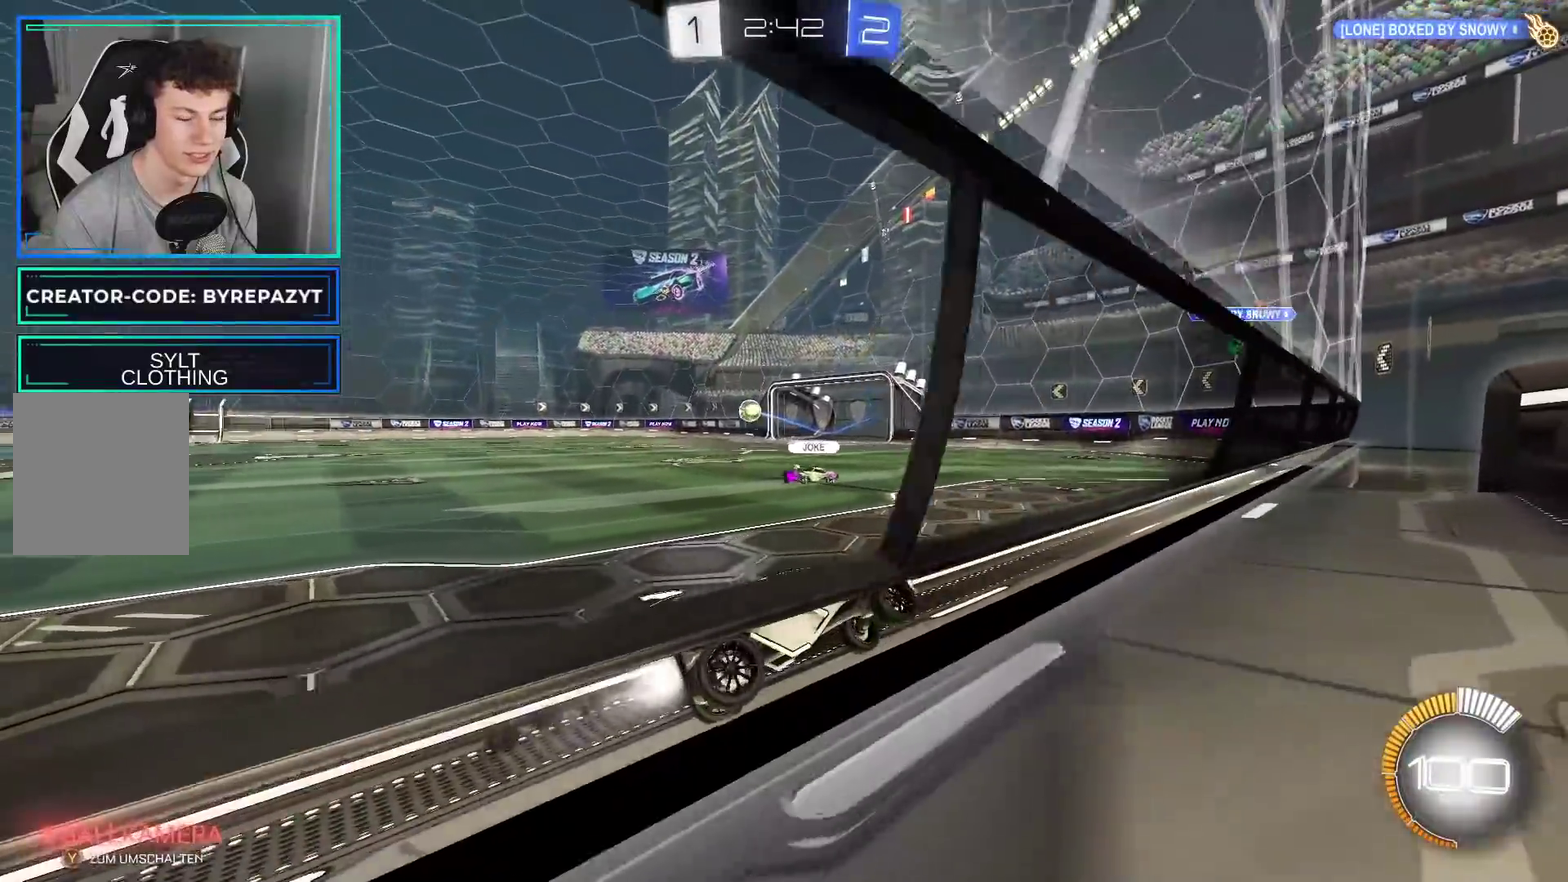
{"buttons": ["B", "R2"], "left_stick": "up-left", "right_stick": "center", "events": []}
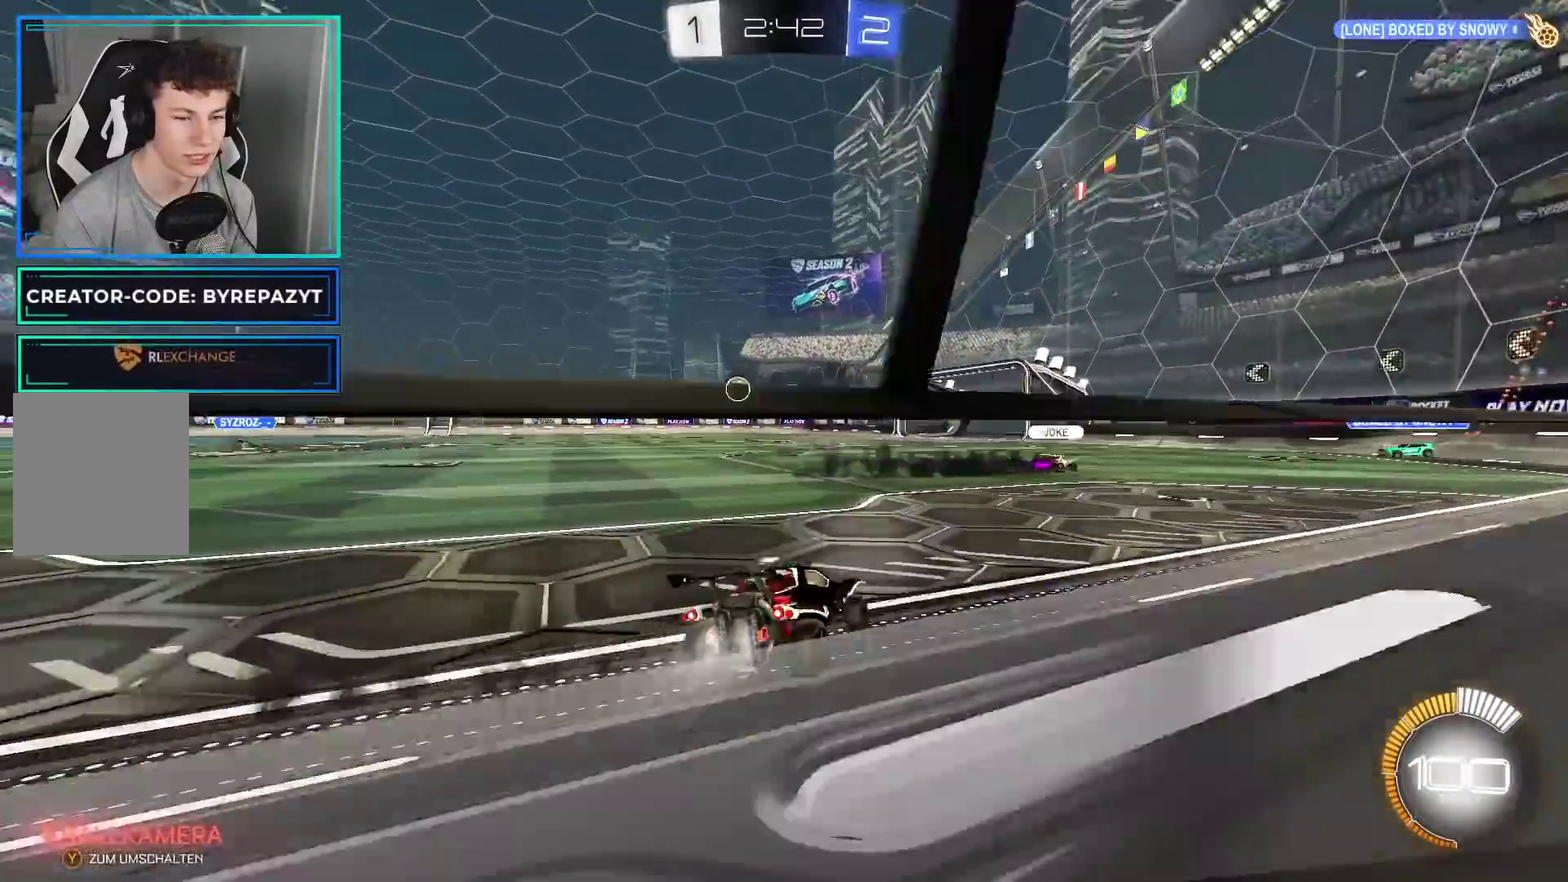
{"buttons": ["B", "R2"], "left_stick": "center", "right_stick": "center", "events": [[33, "left_stick", "center"], [183, "left_stick", "right"], [283, "left_stick", "center"]]}
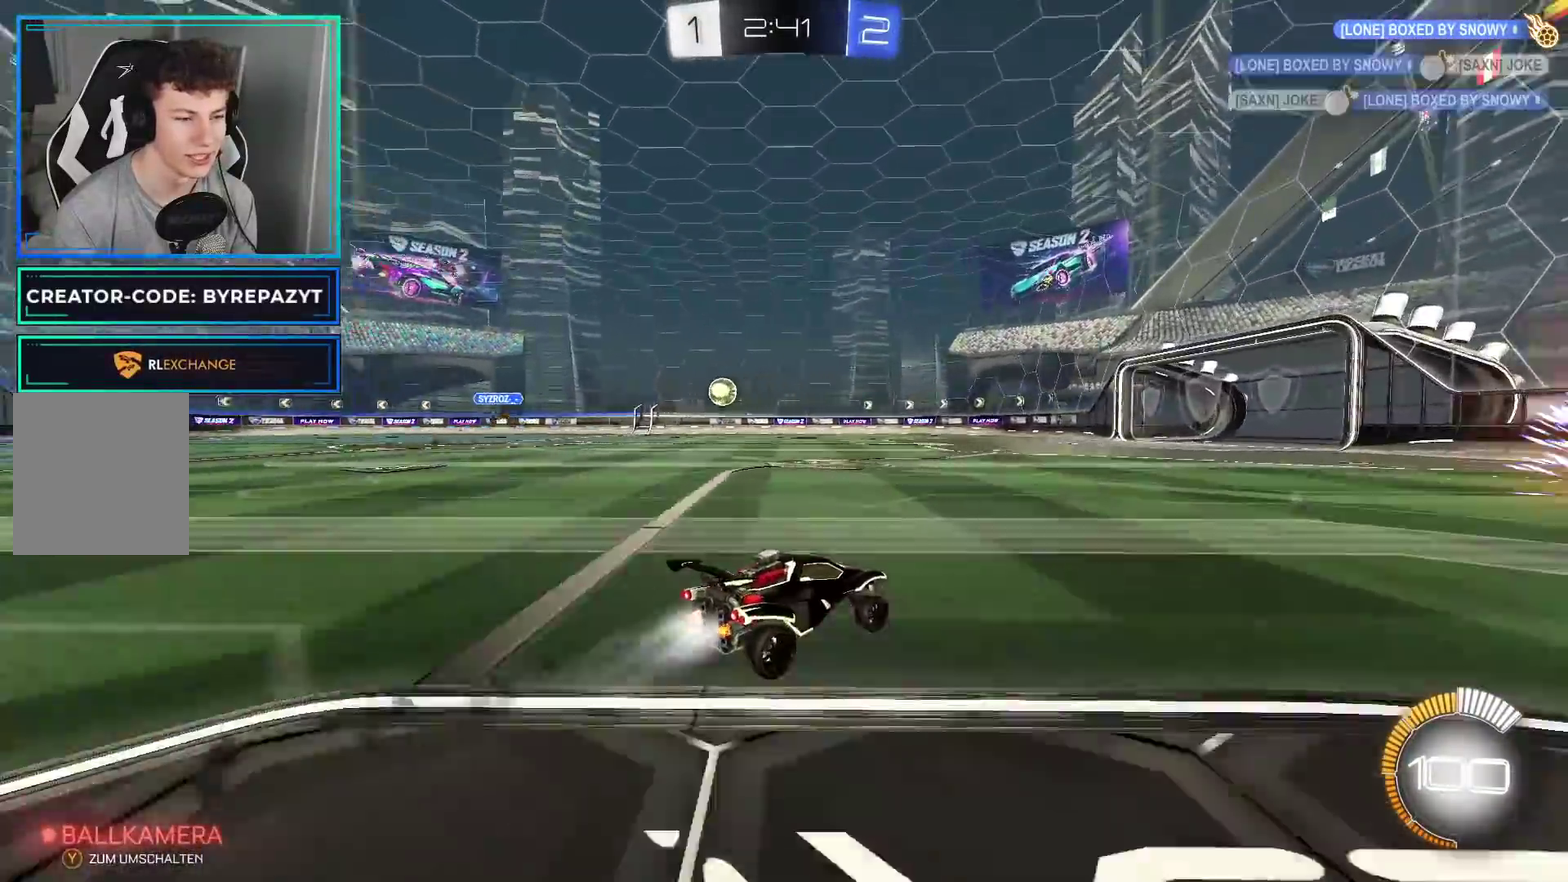
{"buttons": ["R2"], "left_stick": "center", "right_stick": "center", "events": [[183, "B", "up"]]}
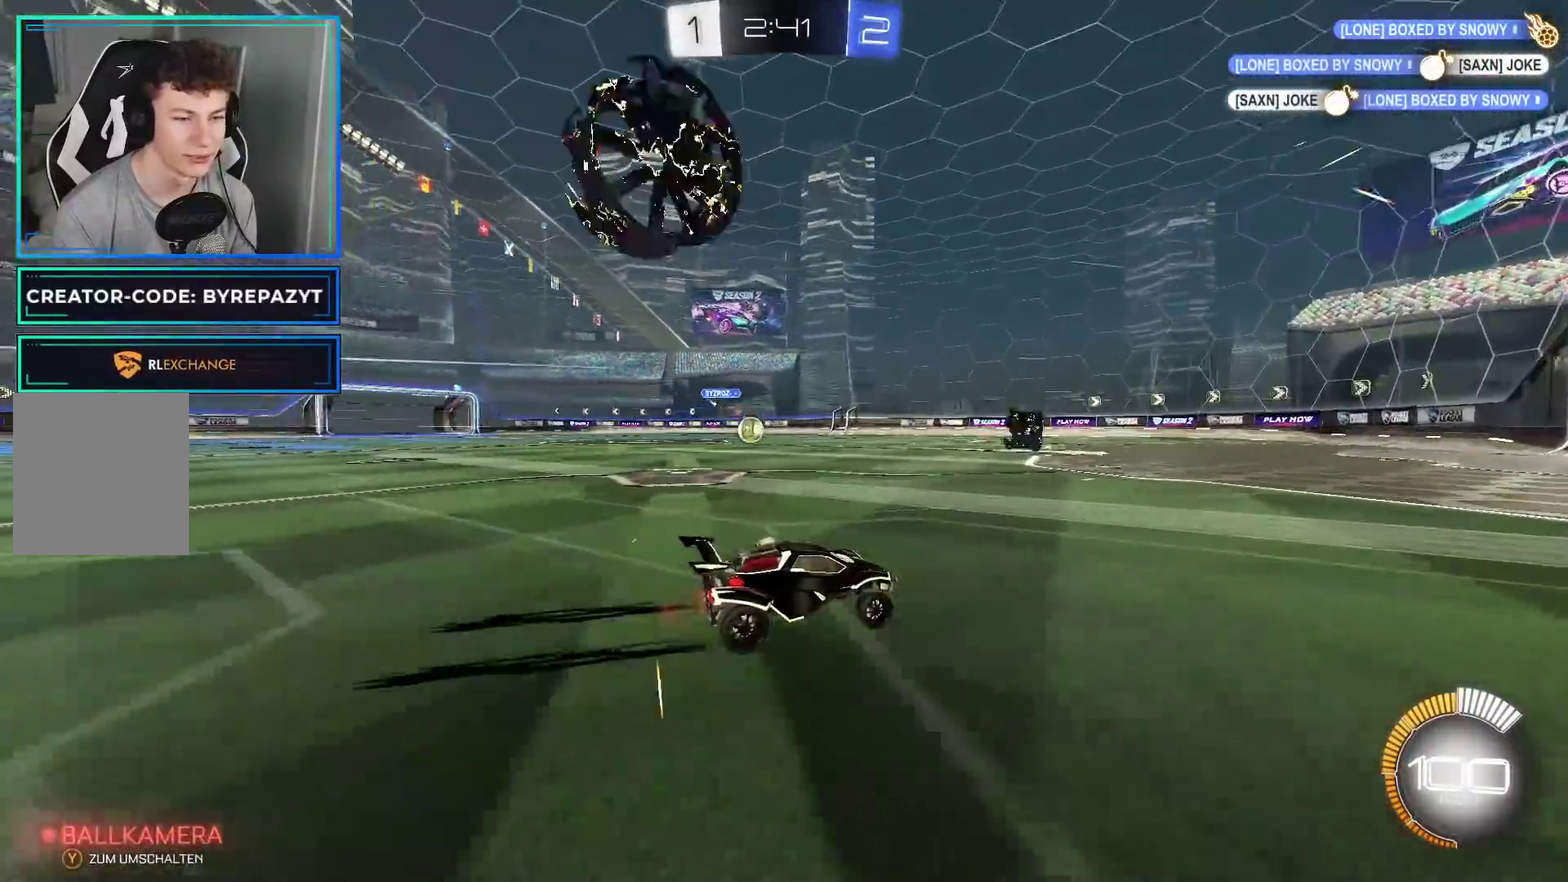
{"buttons": ["L2"], "left_stick": "right", "right_stick": "center", "events": [[267, "R2", "up"], [283, "left_stick", "right"], [467, "L2", "down"]]}
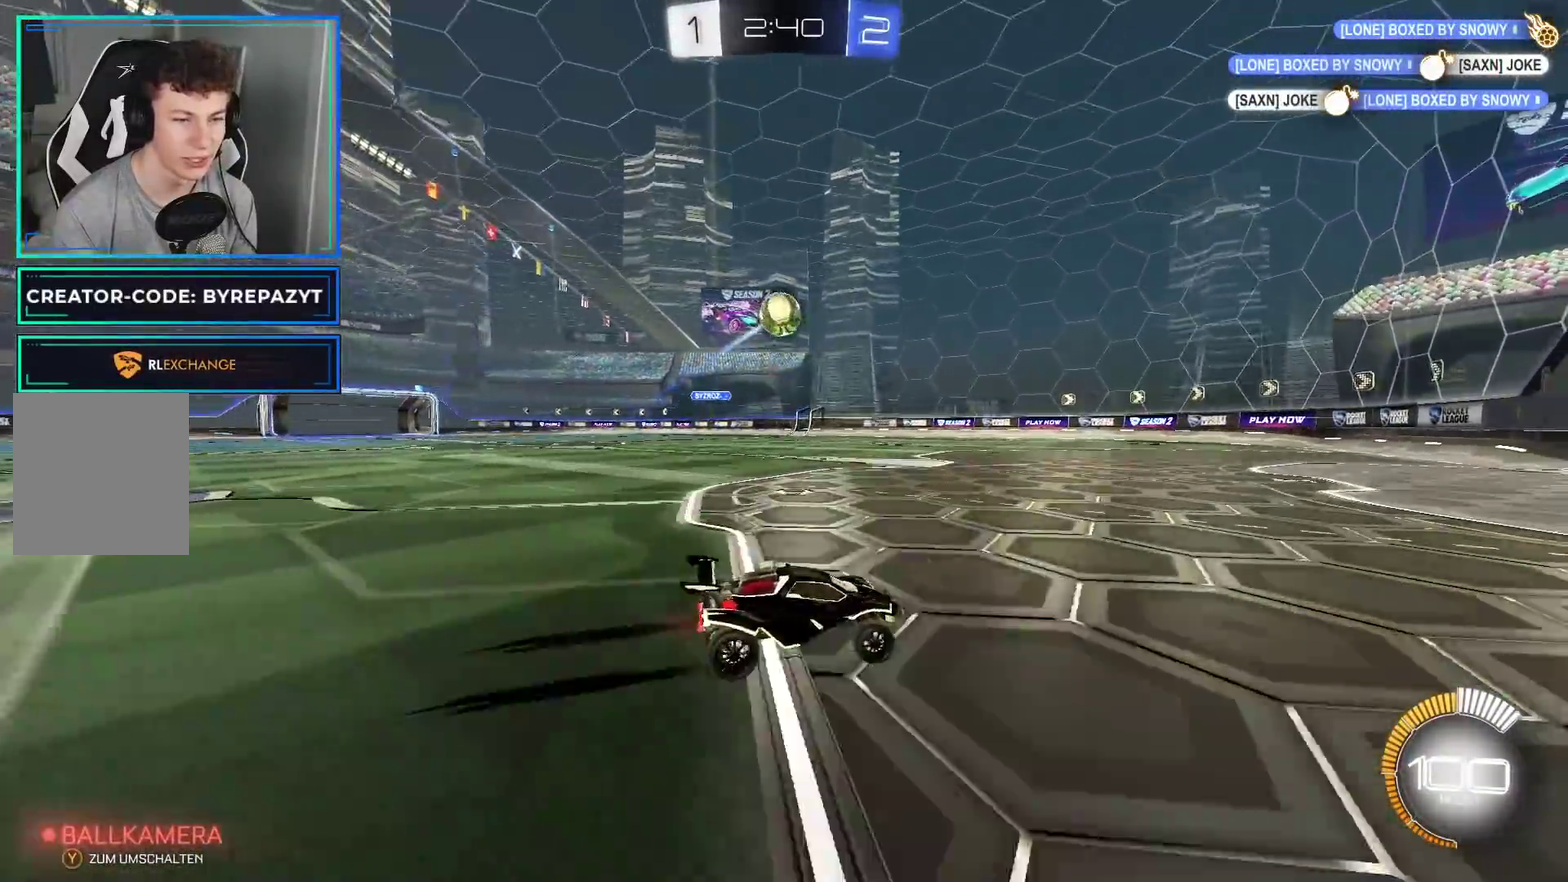
{"buttons": [], "left_stick": "left", "right_stick": "center", "events": [[67, "left_stick", "center"], [133, "left_stick", "left"], [183, "L2", "up"], [183, "X", "down"], [267, "X", "up"], [300, "R2", "down"], [350, "X", "down"], [450, "X", "up"], [500, "R2", "up"]]}
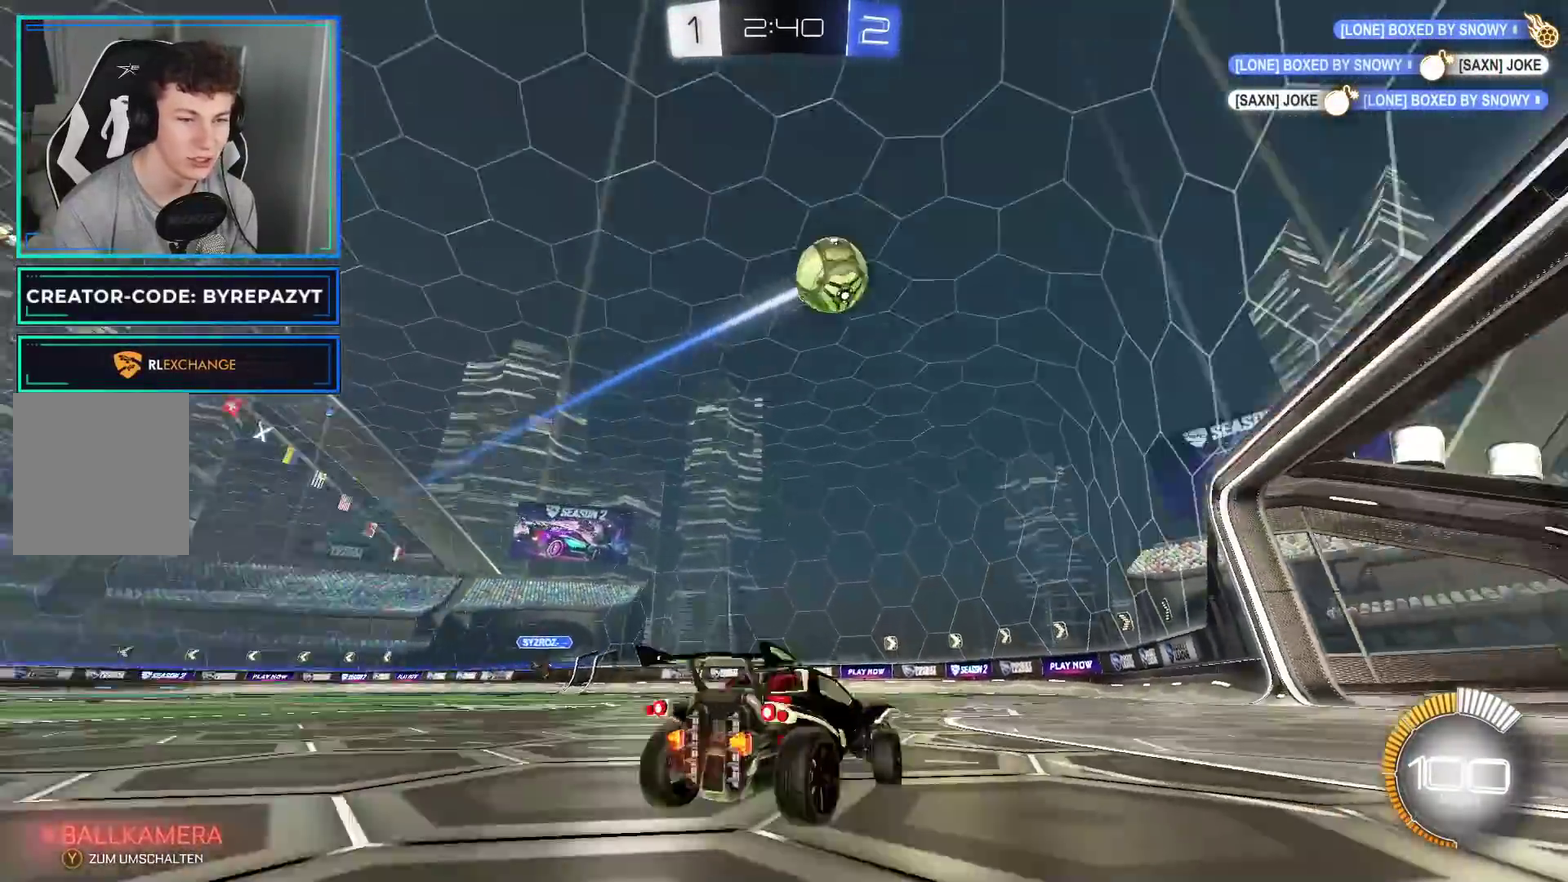
{"buttons": ["R2"], "left_stick": "left", "right_stick": "center", "events": [[367, "R2", "down"]]}
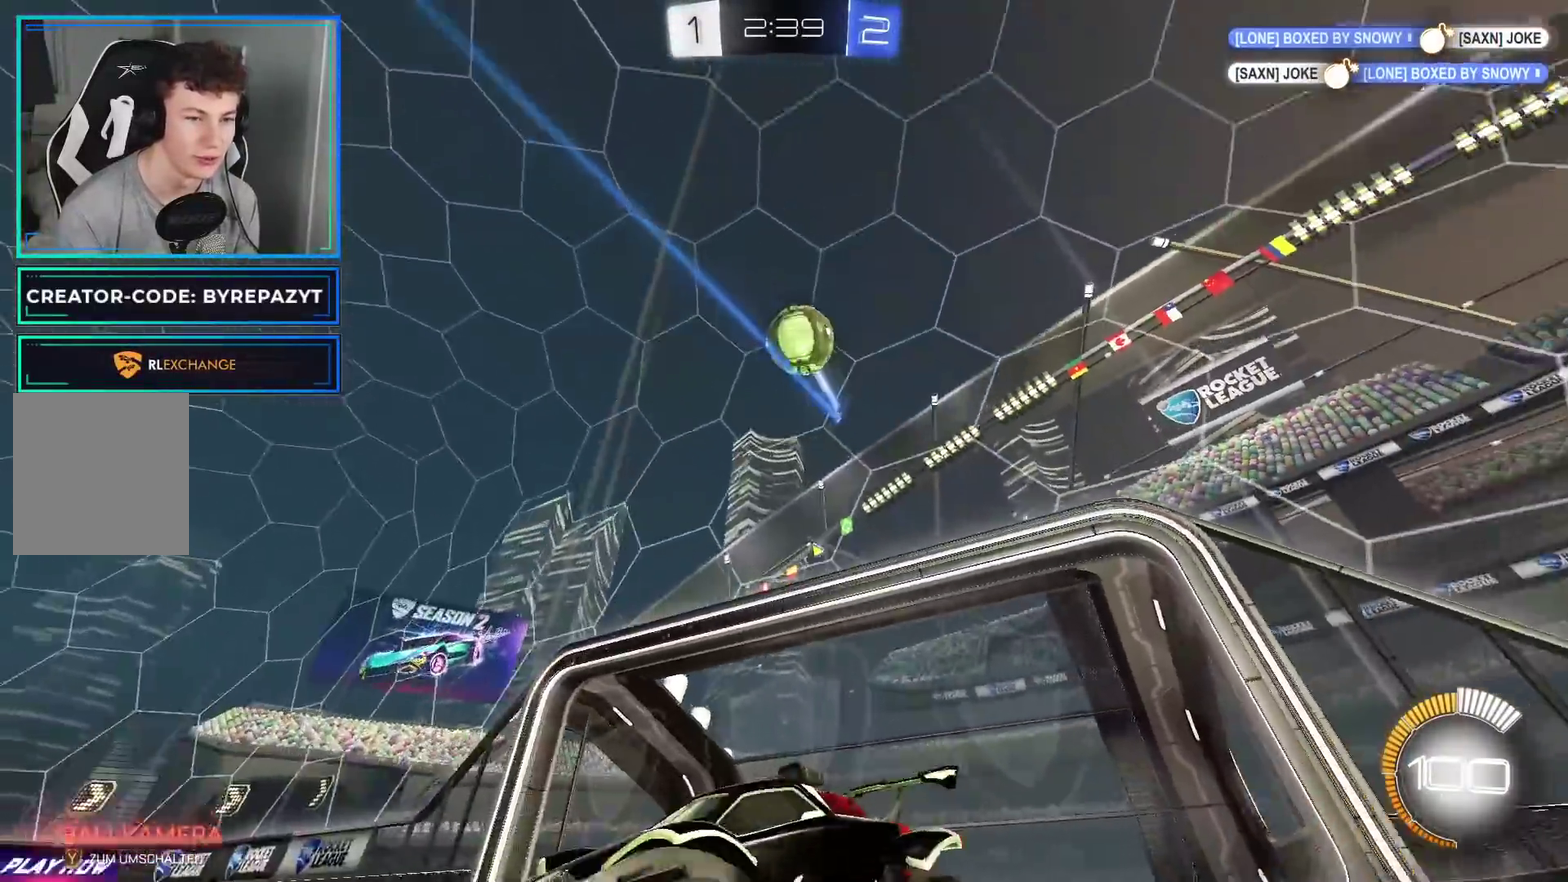
{"buttons": ["R2"], "left_stick": "center", "right_stick": "center", "events": [[150, "B", "down"], [183, "left_stick", "center"], [433, "B", "up"]]}
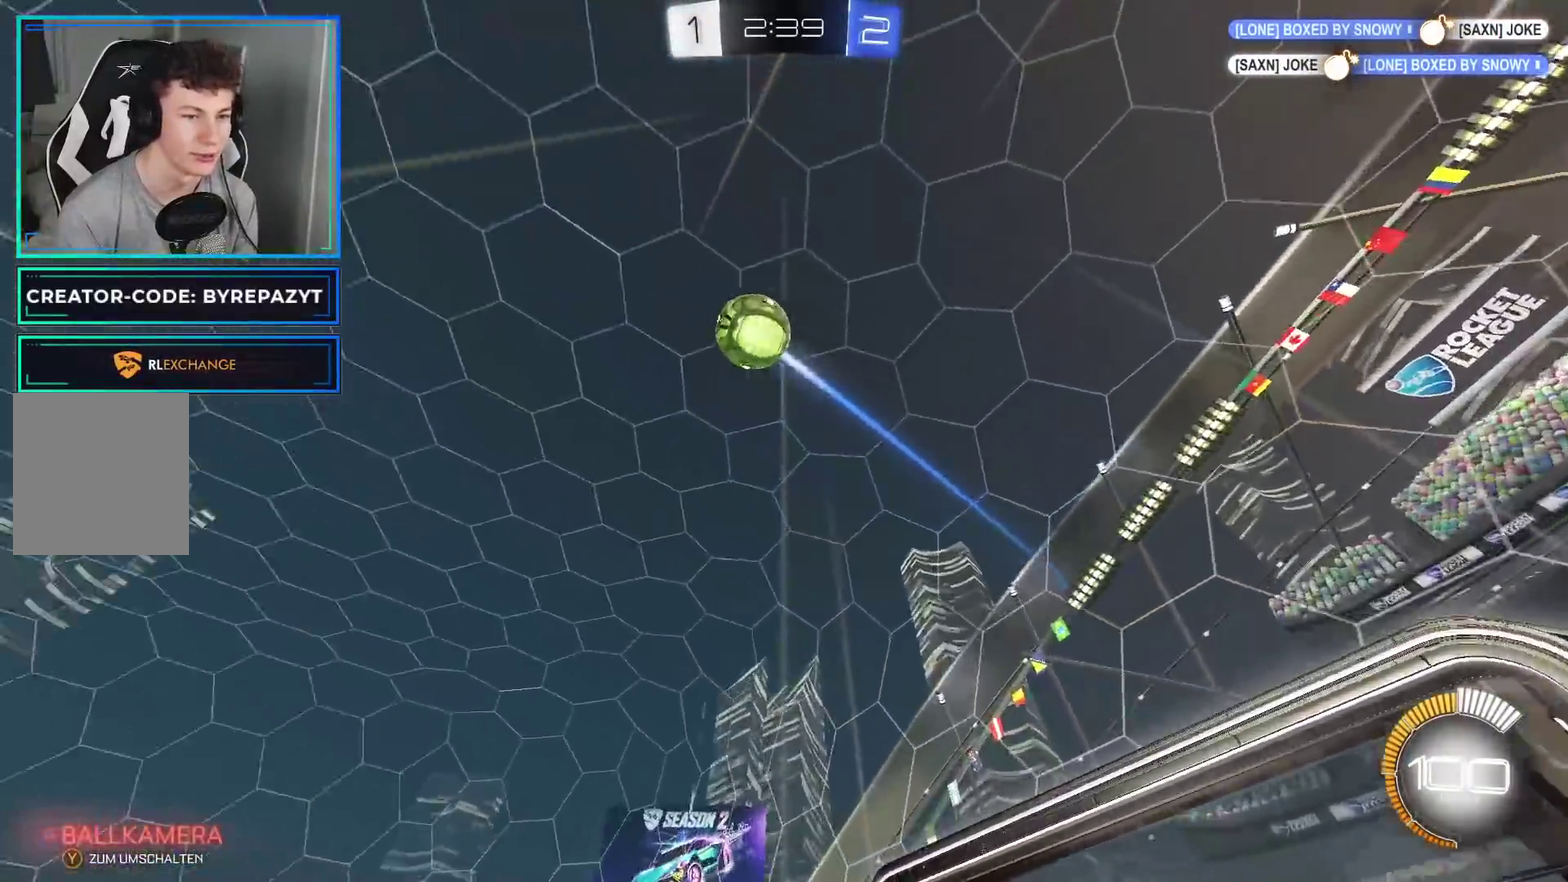
{"buttons": ["A", "R2"], "left_stick": "down-left", "right_stick": "center", "events": [[33, "left_stick", "right"], [183, "left_stick", "center"], [267, "A", "down"], [350, "left_stick", "down"], [500, "left_stick", "down-left"]]}
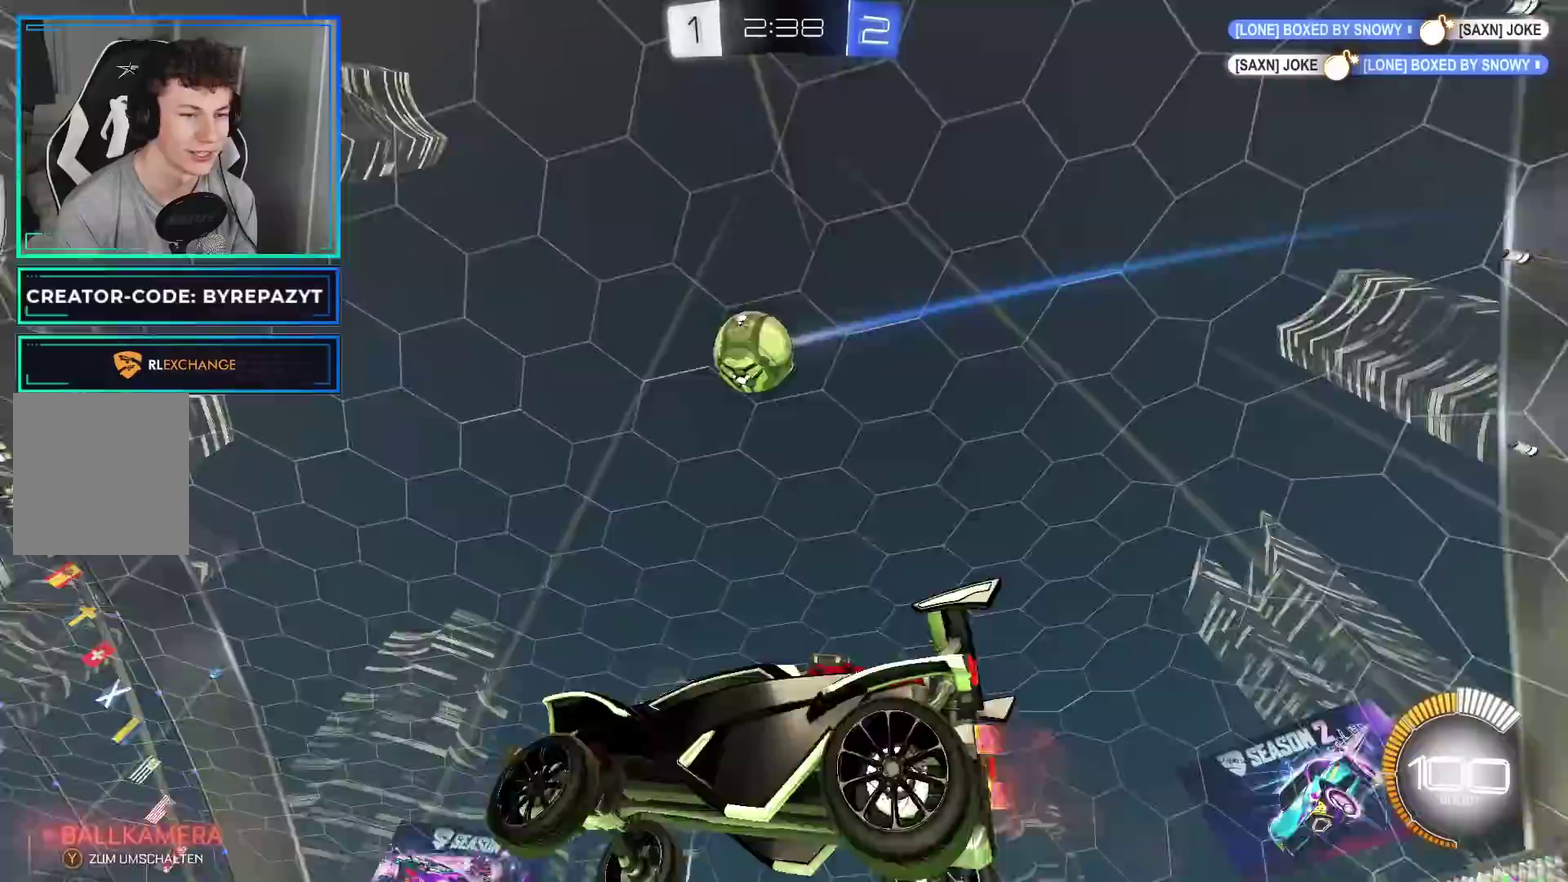
{"buttons": ["B", "R2"], "left_stick": "right", "right_stick": "center", "events": [[67, "B", "down"], [83, "A", "up"], [83, "left_stick", "up-left"], [250, "left_stick", "up"], [333, "left_stick", "up-right"], [450, "left_stick", "right"]]}
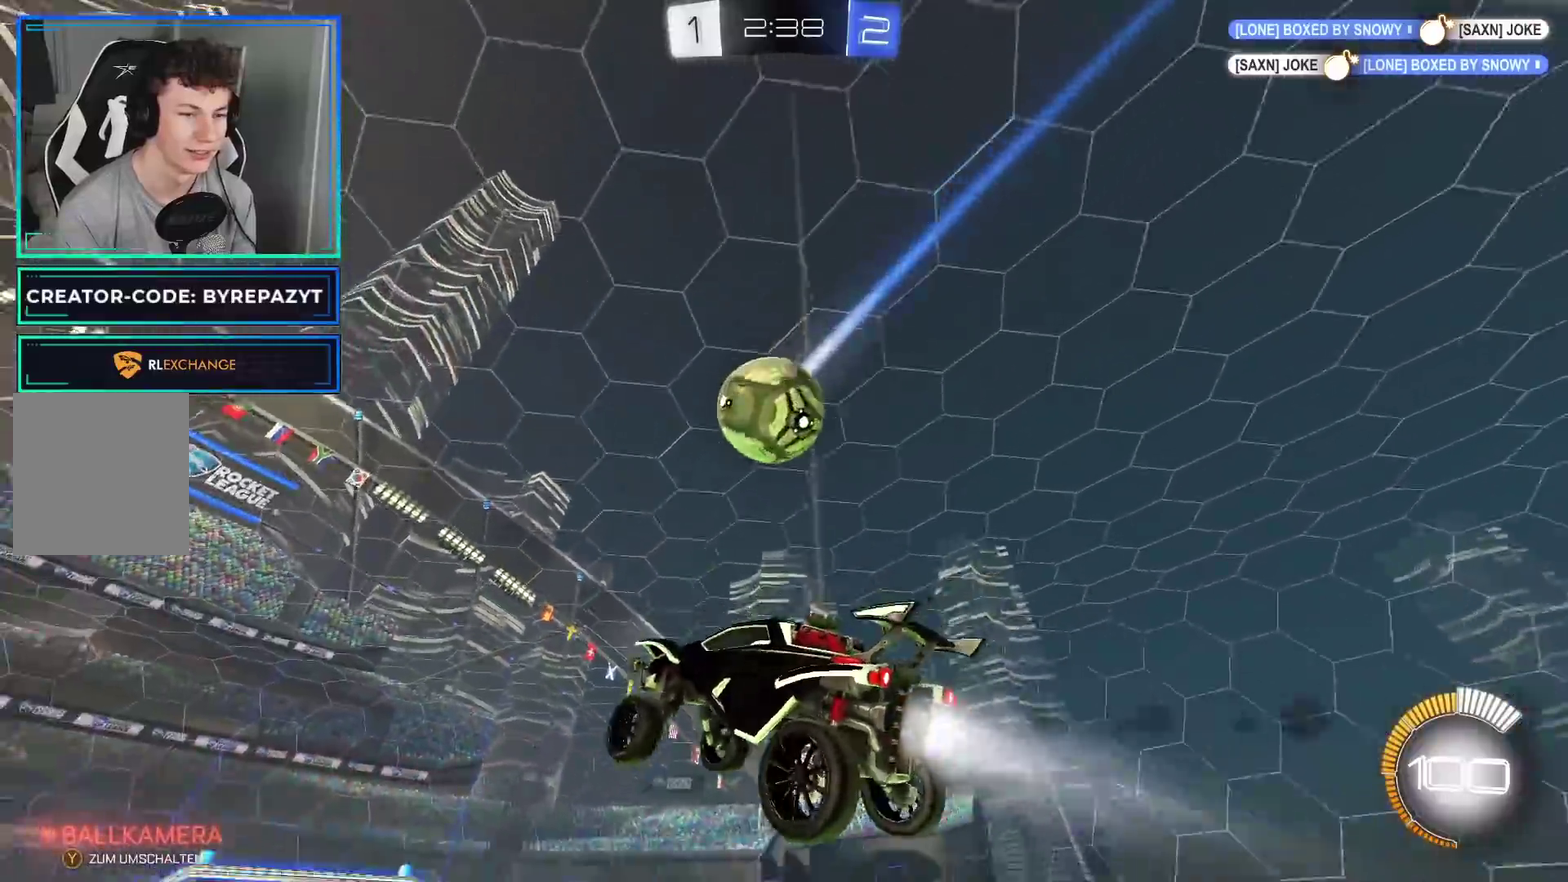
{"buttons": ["B", "R2"], "left_stick": "center", "right_stick": "center", "events": [[100, "B", "up"], [283, "A", "down"], [333, "left_stick", "up-right"], [433, "B", "down"], [467, "A", "up"], [500, "left_stick", "center"]]}
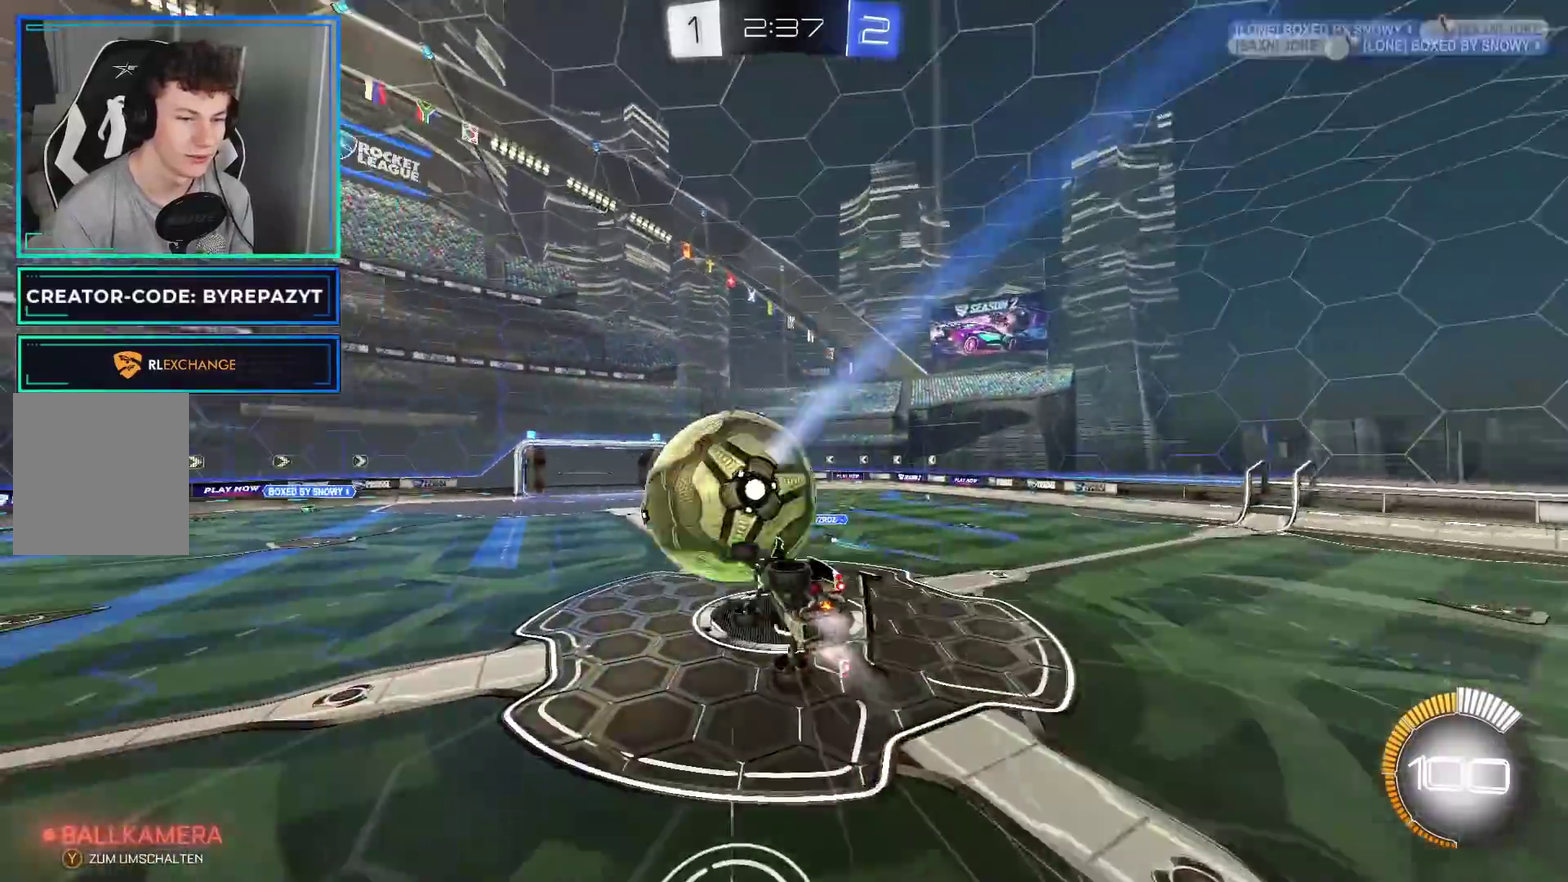
{"buttons": ["R2"], "left_stick": "center", "right_stick": "center", "events": [[83, "B", "up"], [83, "Y", "down"], [217, "Y", "up"], [417, "Y", "down"], [500, "Y", "up"]]}
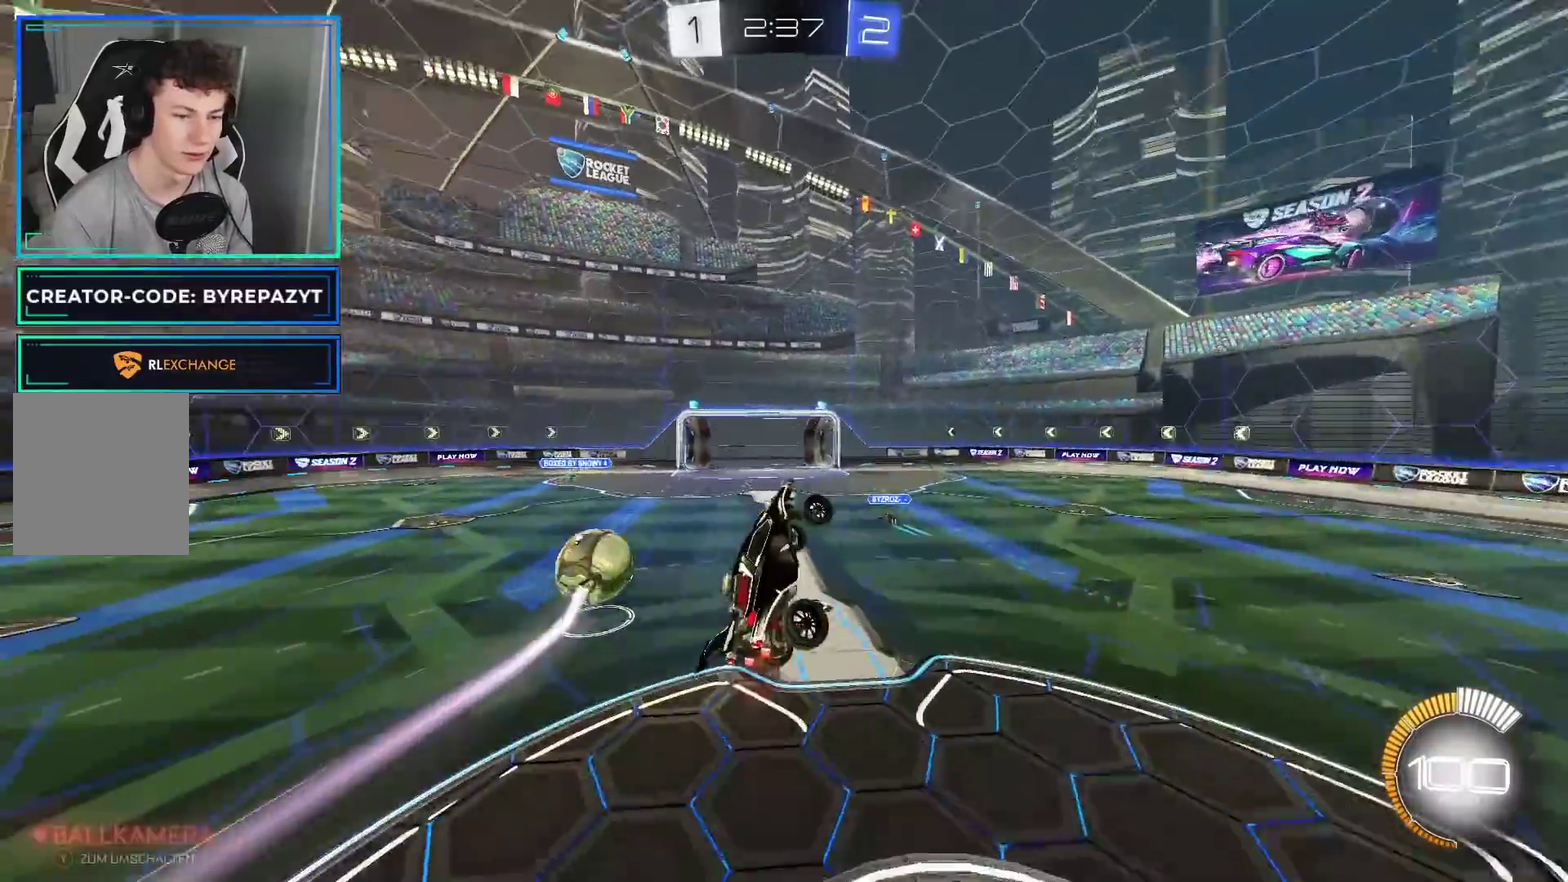
{"buttons": ["R2"], "left_stick": "center", "right_stick": "center", "events": [[100, "X", "down"], [233, "X", "up"], [300, "left_stick", "up-left"], [383, "left_stick", "center"]]}
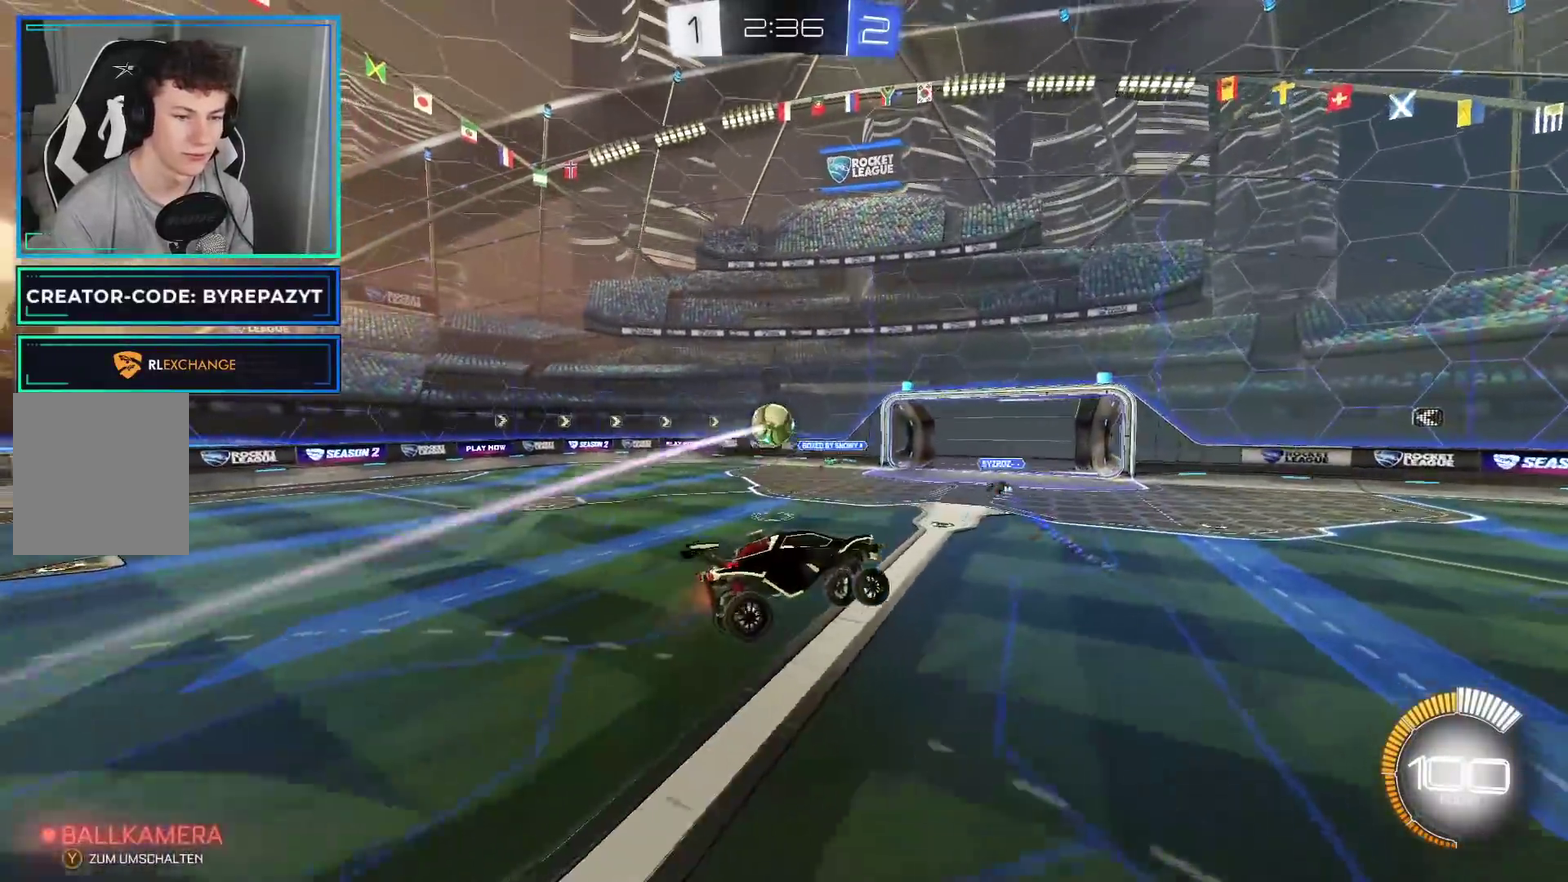
{"buttons": ["R2"], "left_stick": "right", "right_stick": "center", "events": [[267, "left_stick", "right"]]}
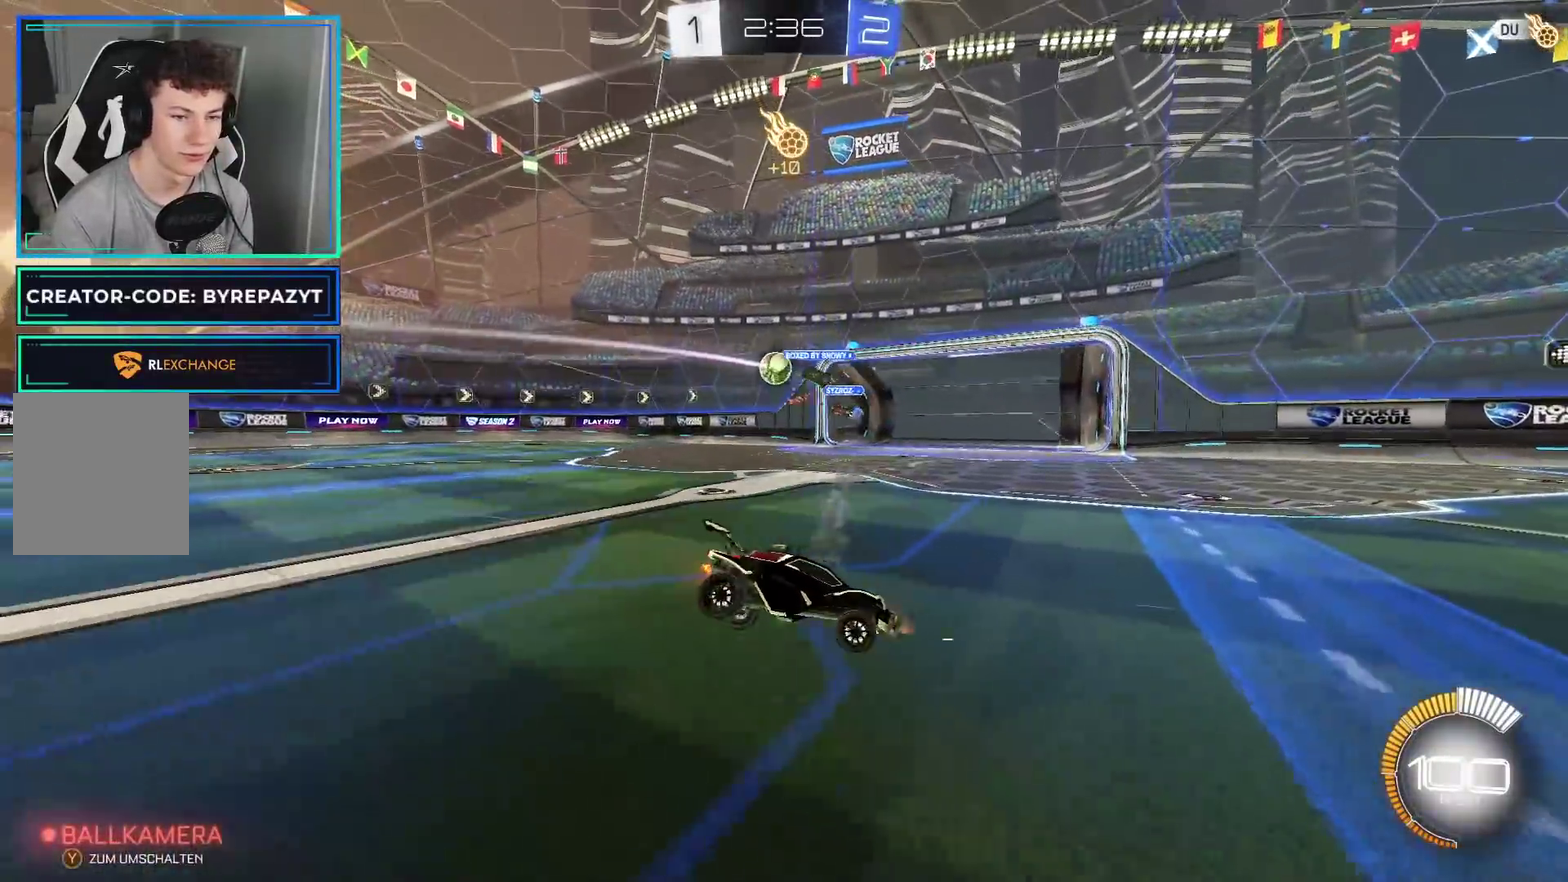
{"buttons": ["R2"], "left_stick": "center", "right_stick": "center", "events": [[483, "left_stick", "center"]]}
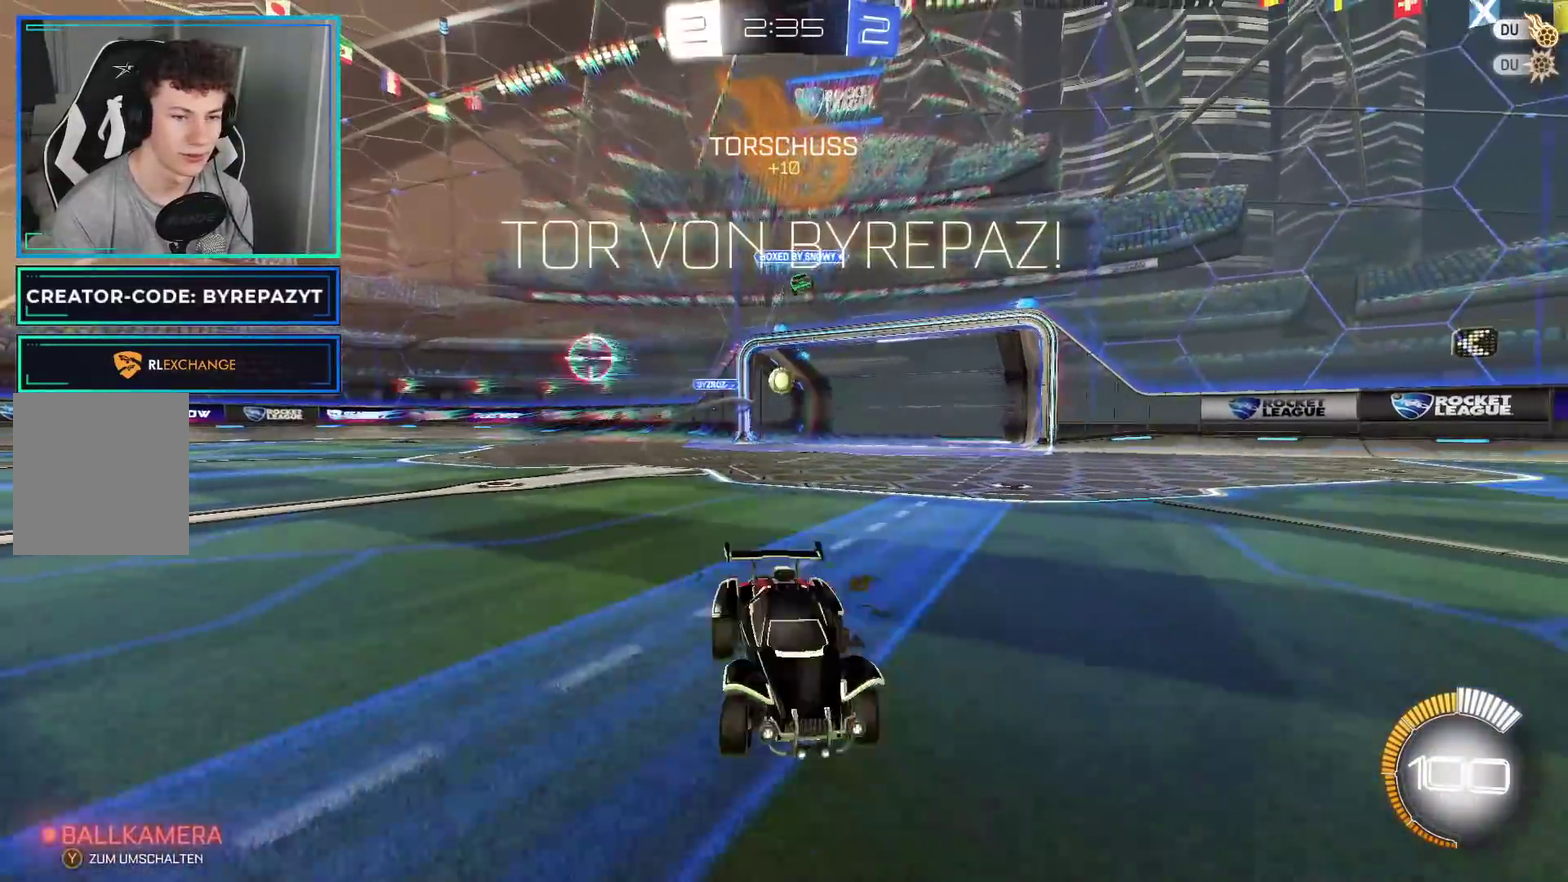
{"buttons": ["B", "R2"], "left_stick": "right", "right_stick": "center", "events": [[217, "Y", "down"], [417, "B", "down"], [417, "Y", "up"], [417, "left_stick", "right"]]}
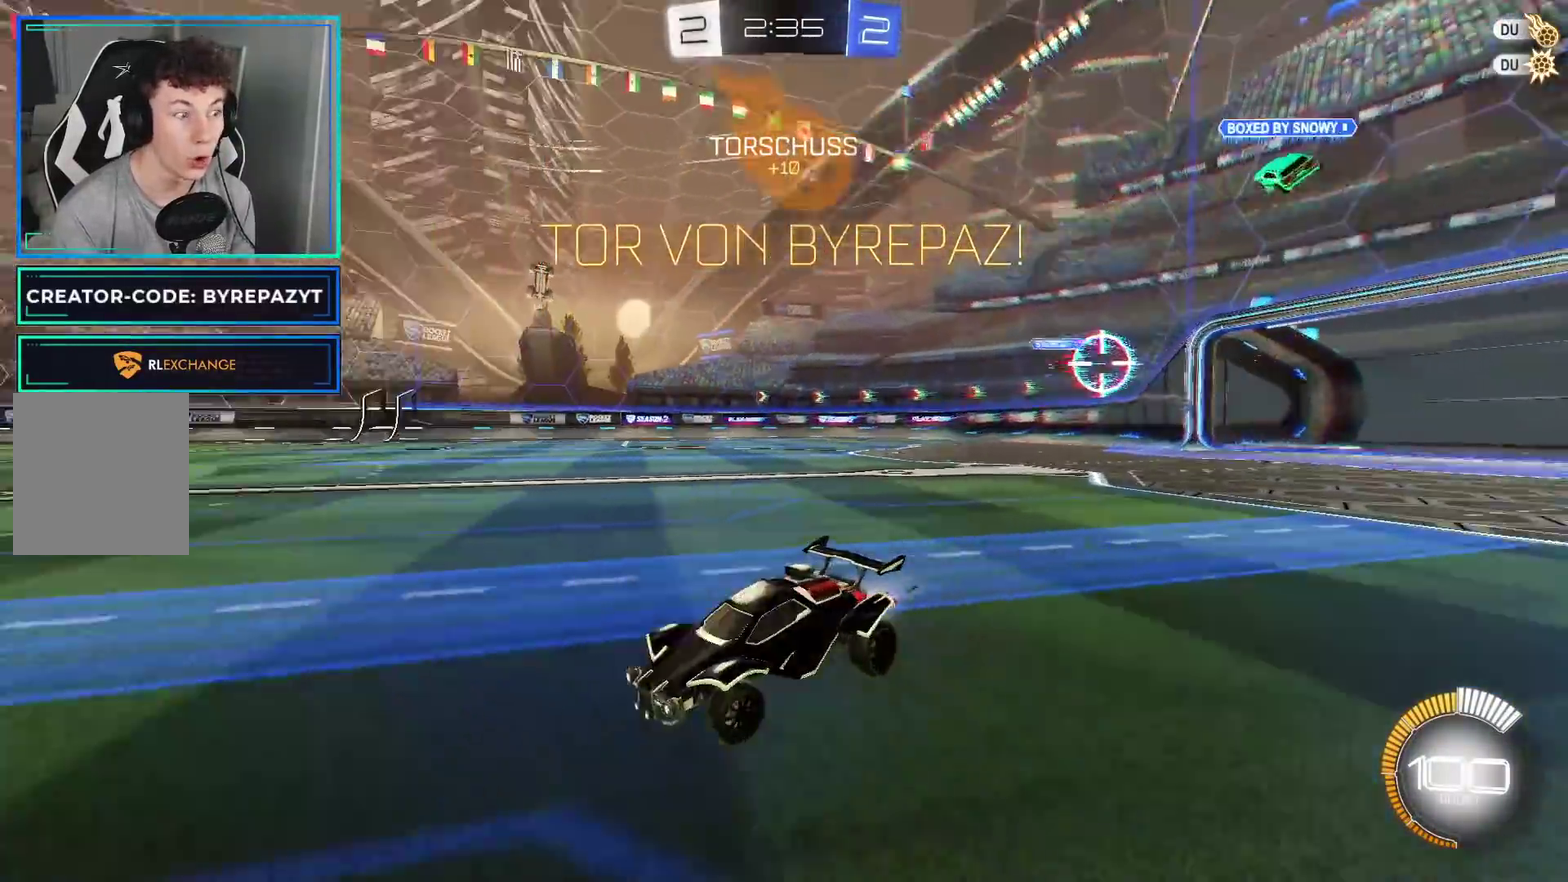
{"buttons": ["B", "R2"], "left_stick": "center", "right_stick": "center", "events": [[33, "left_stick", "center"]]}
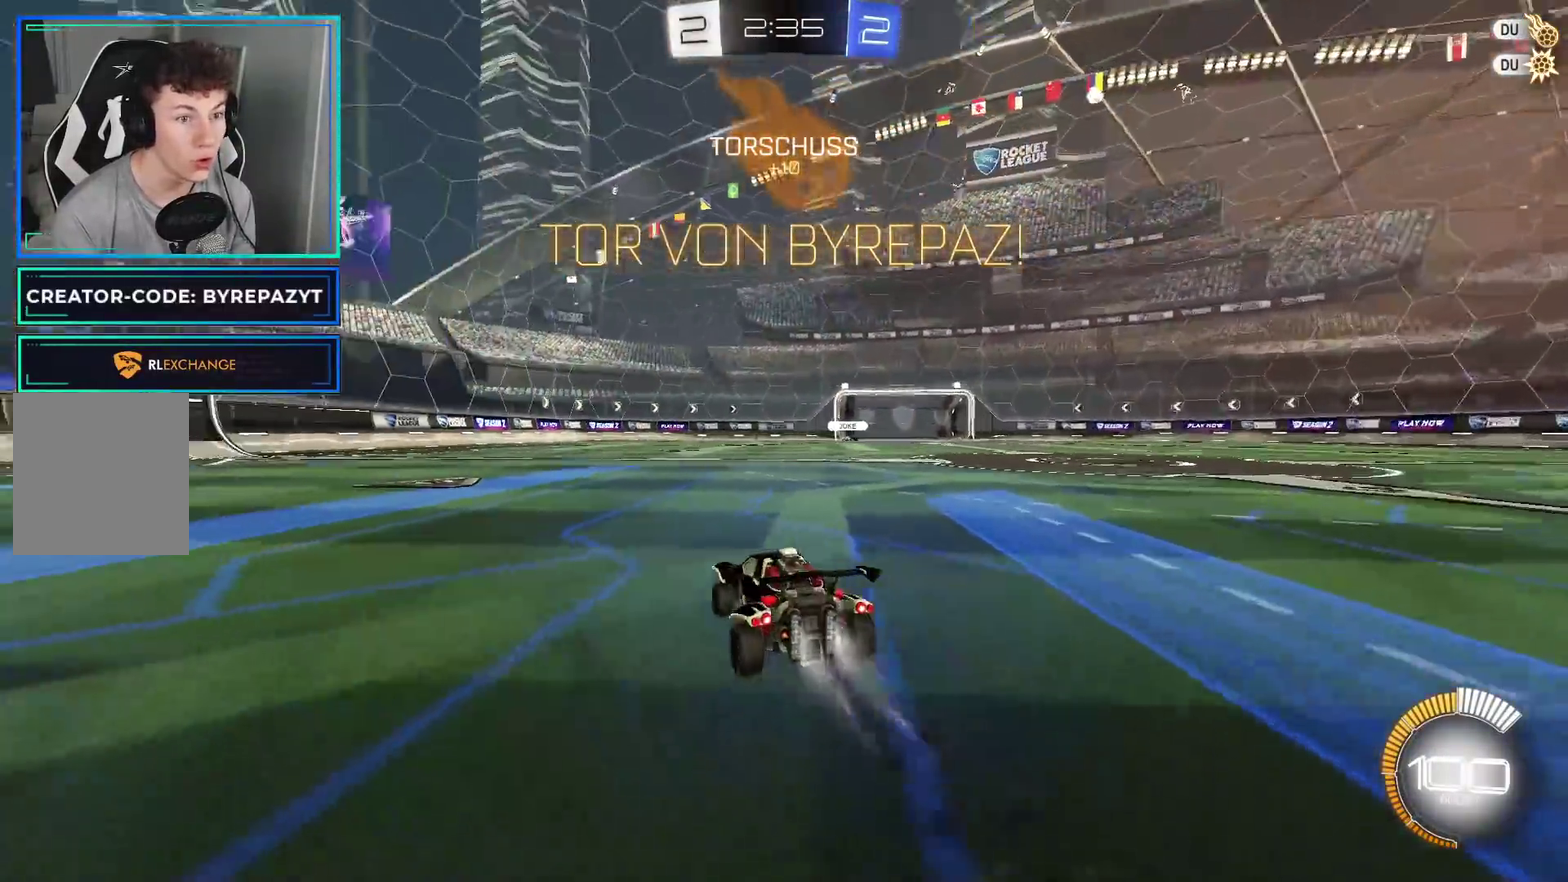
{"buttons": ["R2"], "left_stick": "center", "right_stick": "center"}
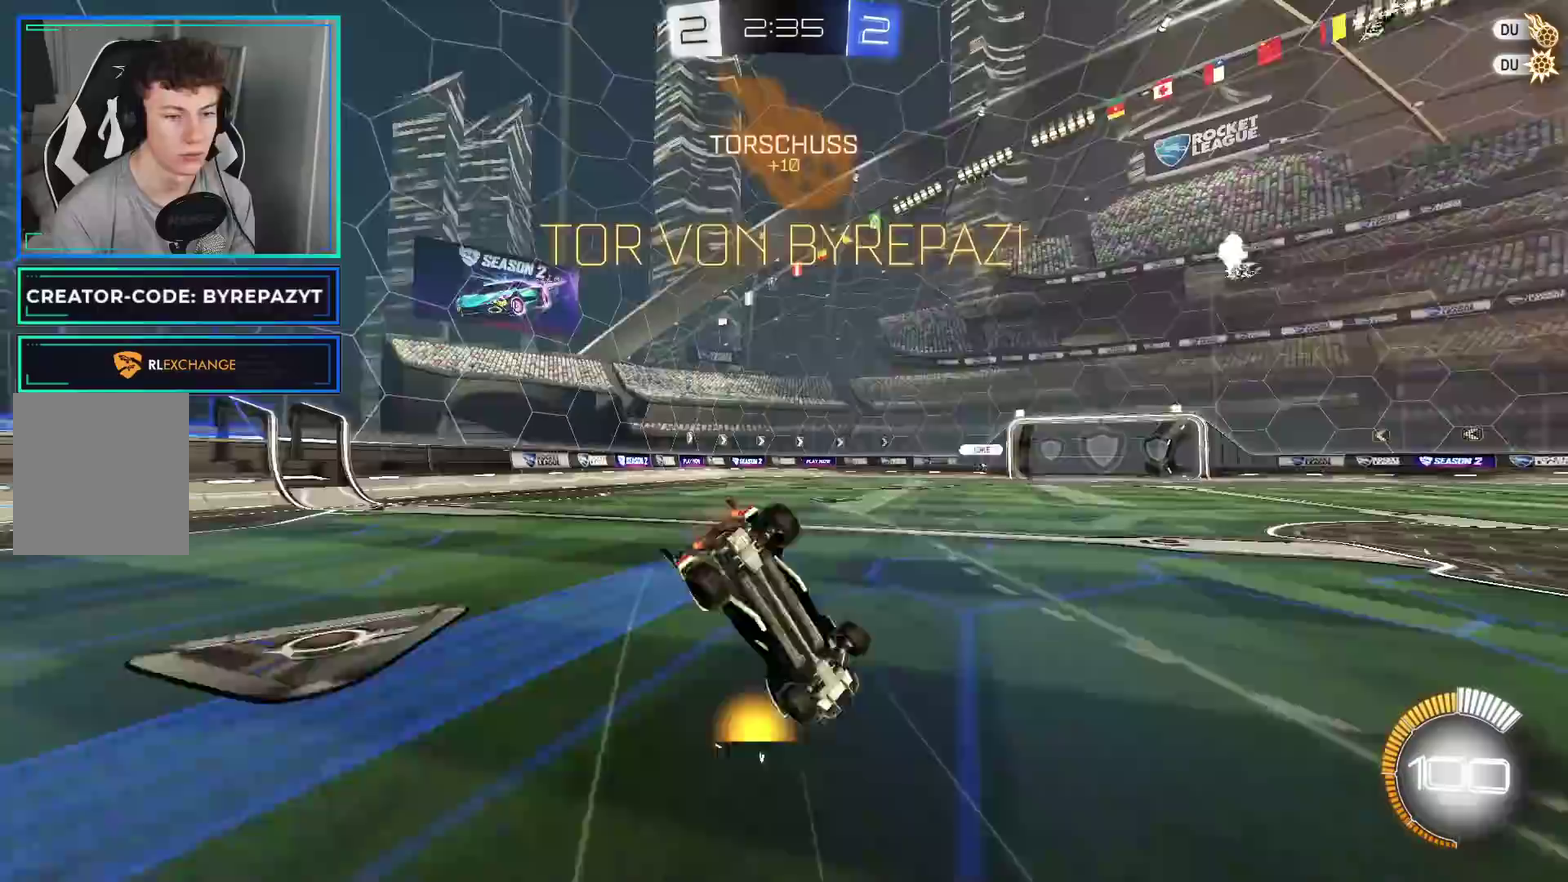
{"buttons": ["R2"], "left_stick": "center", "right_stick": "center", "events": [[183, "Y", "down"], [300, "Y", "up"]]}
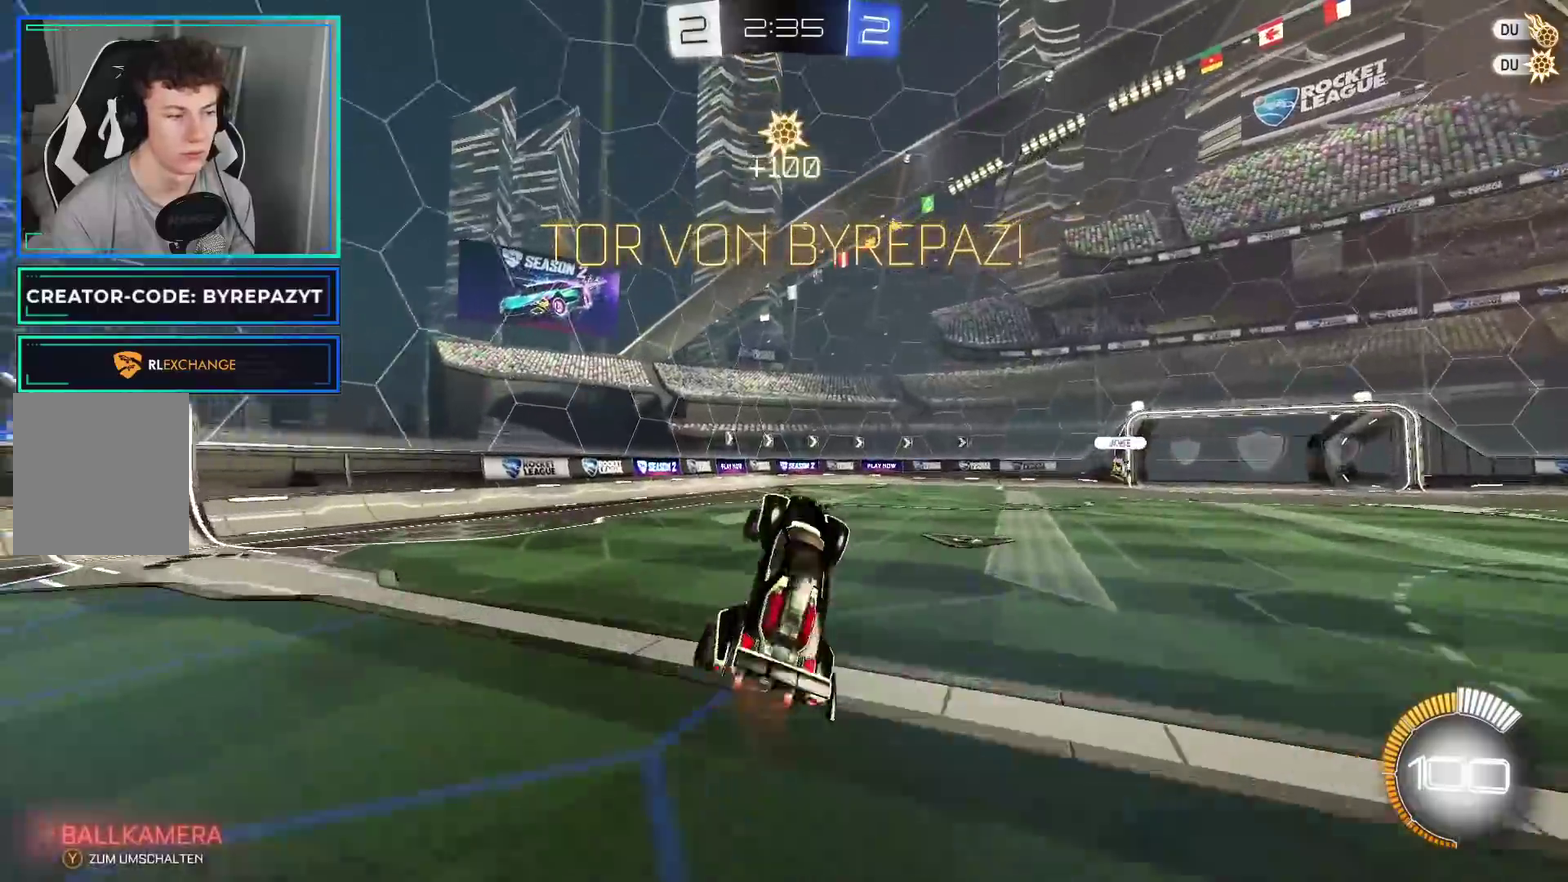
{"buttons": ["R2"], "left_stick": "center", "right_stick": "center", "events": []}
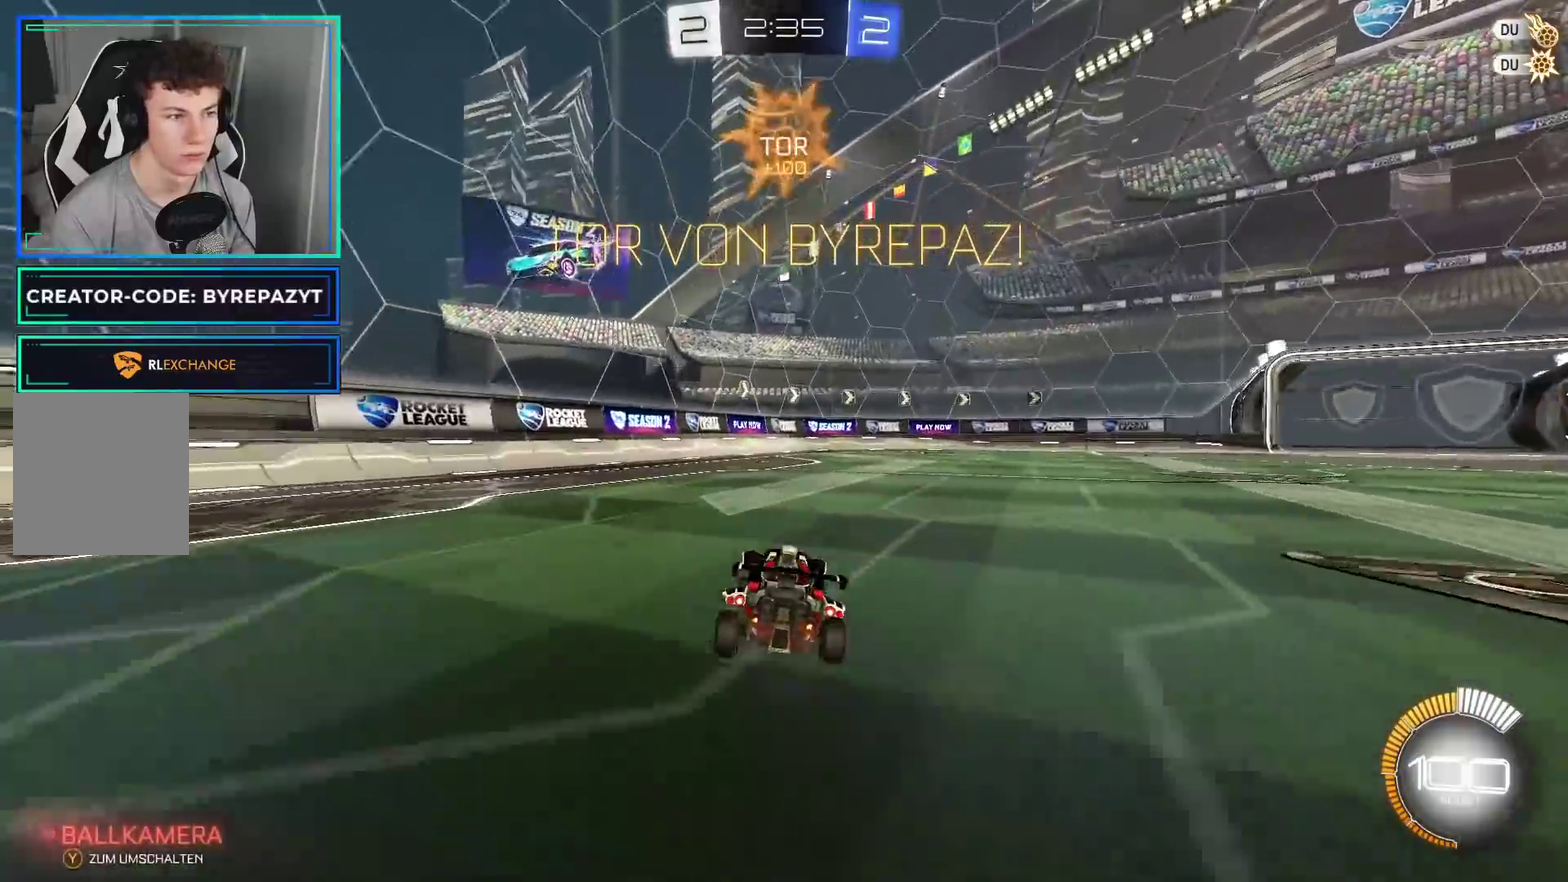
{"buttons": ["R2"], "left_stick": "center", "right_stick": "center", "events": [[133, "A", "down"], [133, "left_stick", "up-right"], [200, "A", "up"], [283, "A", "down"], [383, "left_stick", "center"], [400, "A", "up"]]}